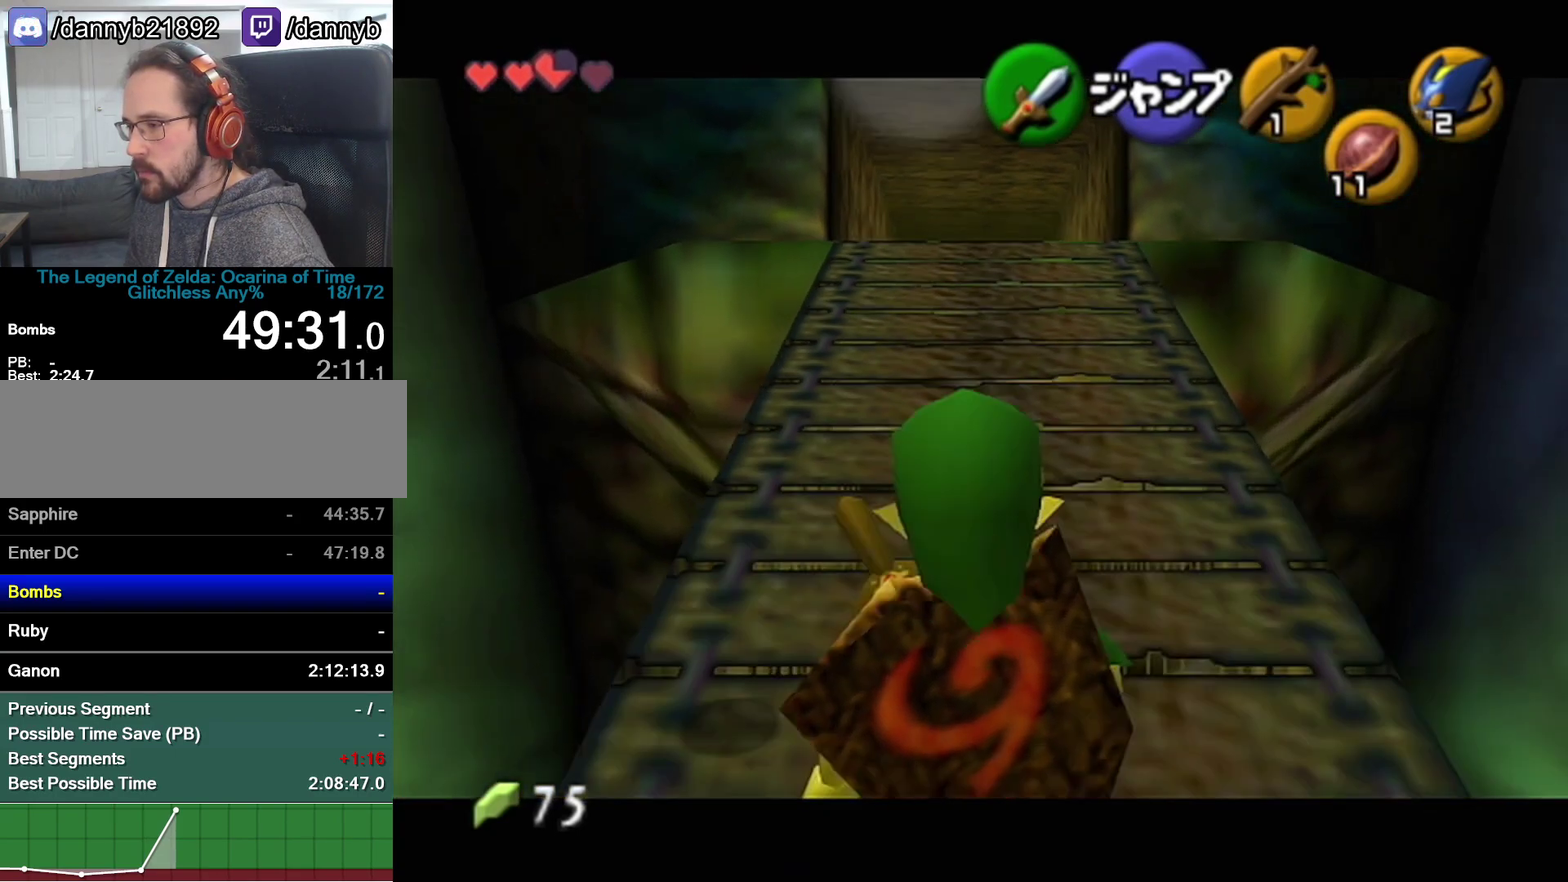
Gameplay with a controller (Nintendo layout); each line is a JSON object with the inputs held at the frame after it. "events" lists button and stick changes between this image and that frame as [ms after this image, input, new state], when the widget could be followed in between. Not read: L3 R3.
{"buttons": [], "left_stick": "down", "events": [[333, "Z", "up"]]}
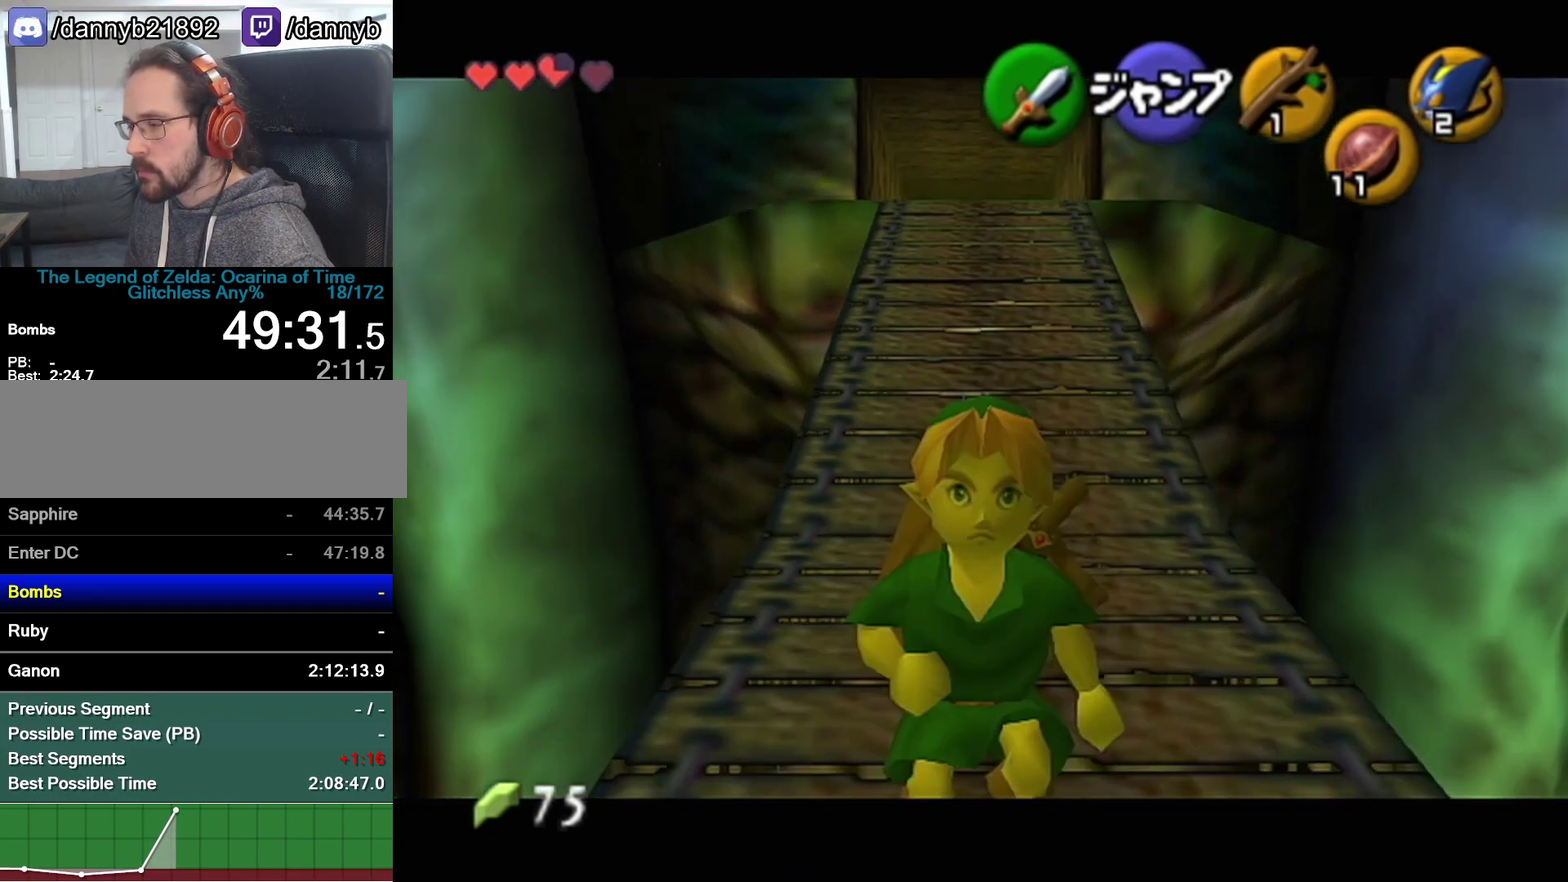
{"buttons": [], "left_stick": "down", "events": [[50, "A", "down"], [217, "A", "up"]]}
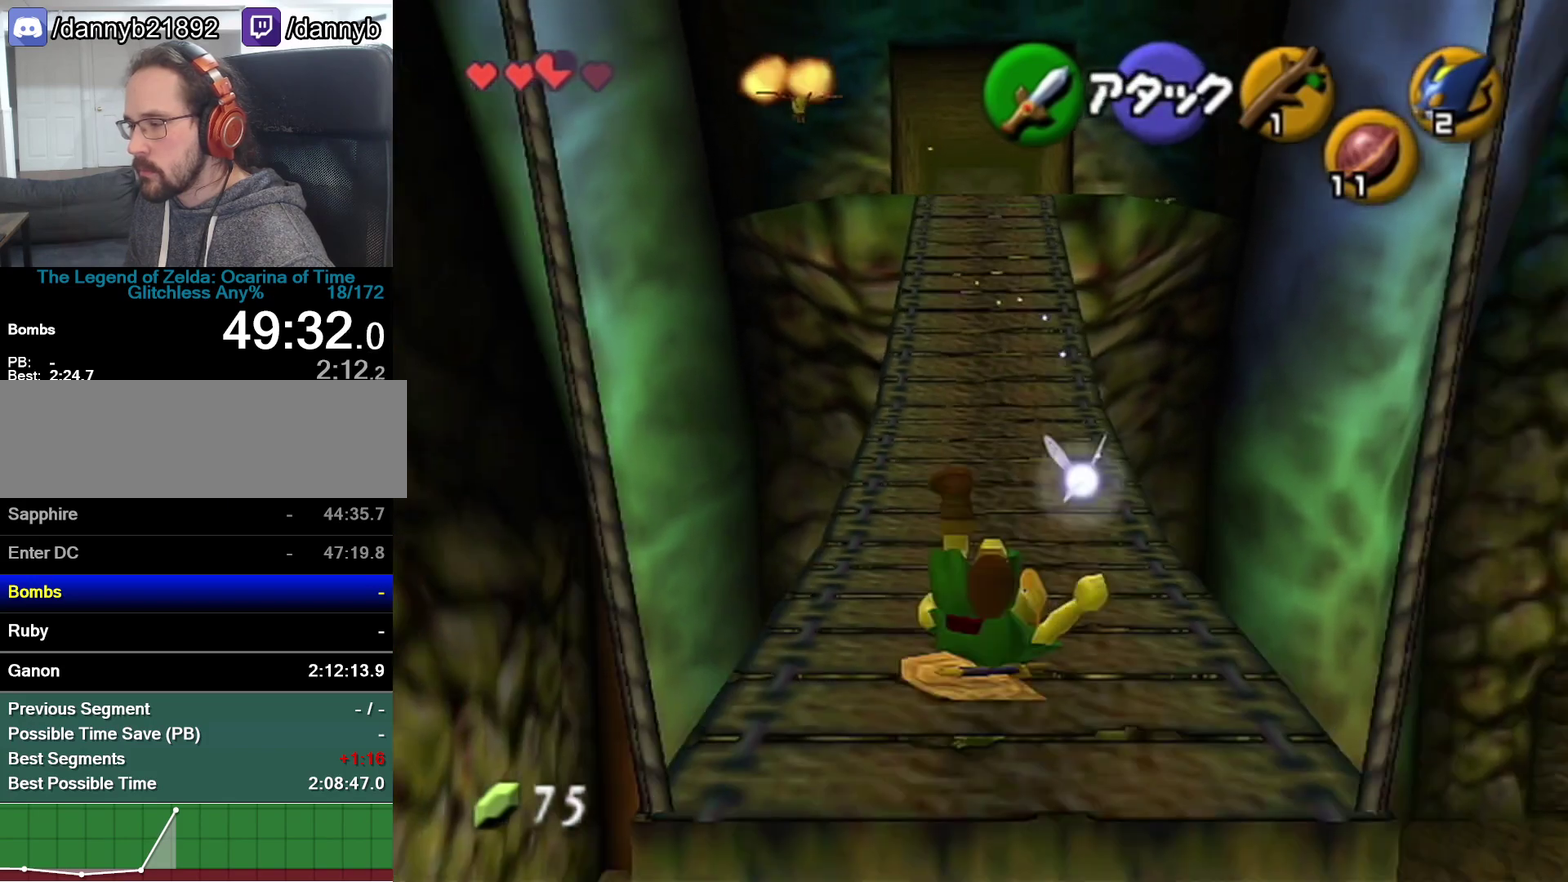
{"buttons": [], "left_stick": "down"}
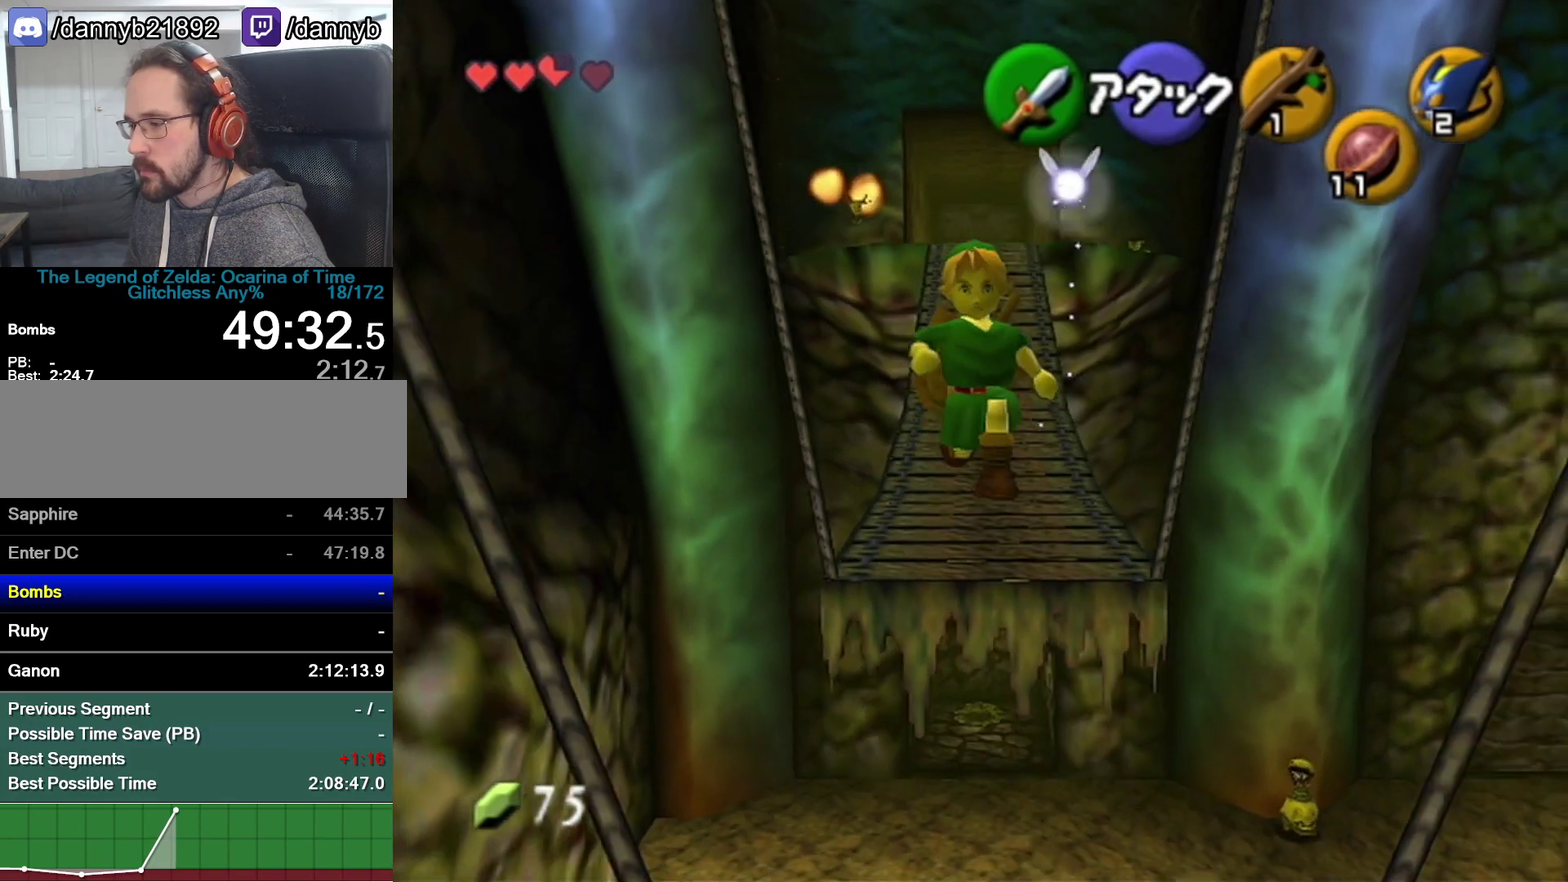
{"buttons": [], "left_stick": "right", "events": [[250, "left_stick", "center"], [467, "left_stick", "right"]]}
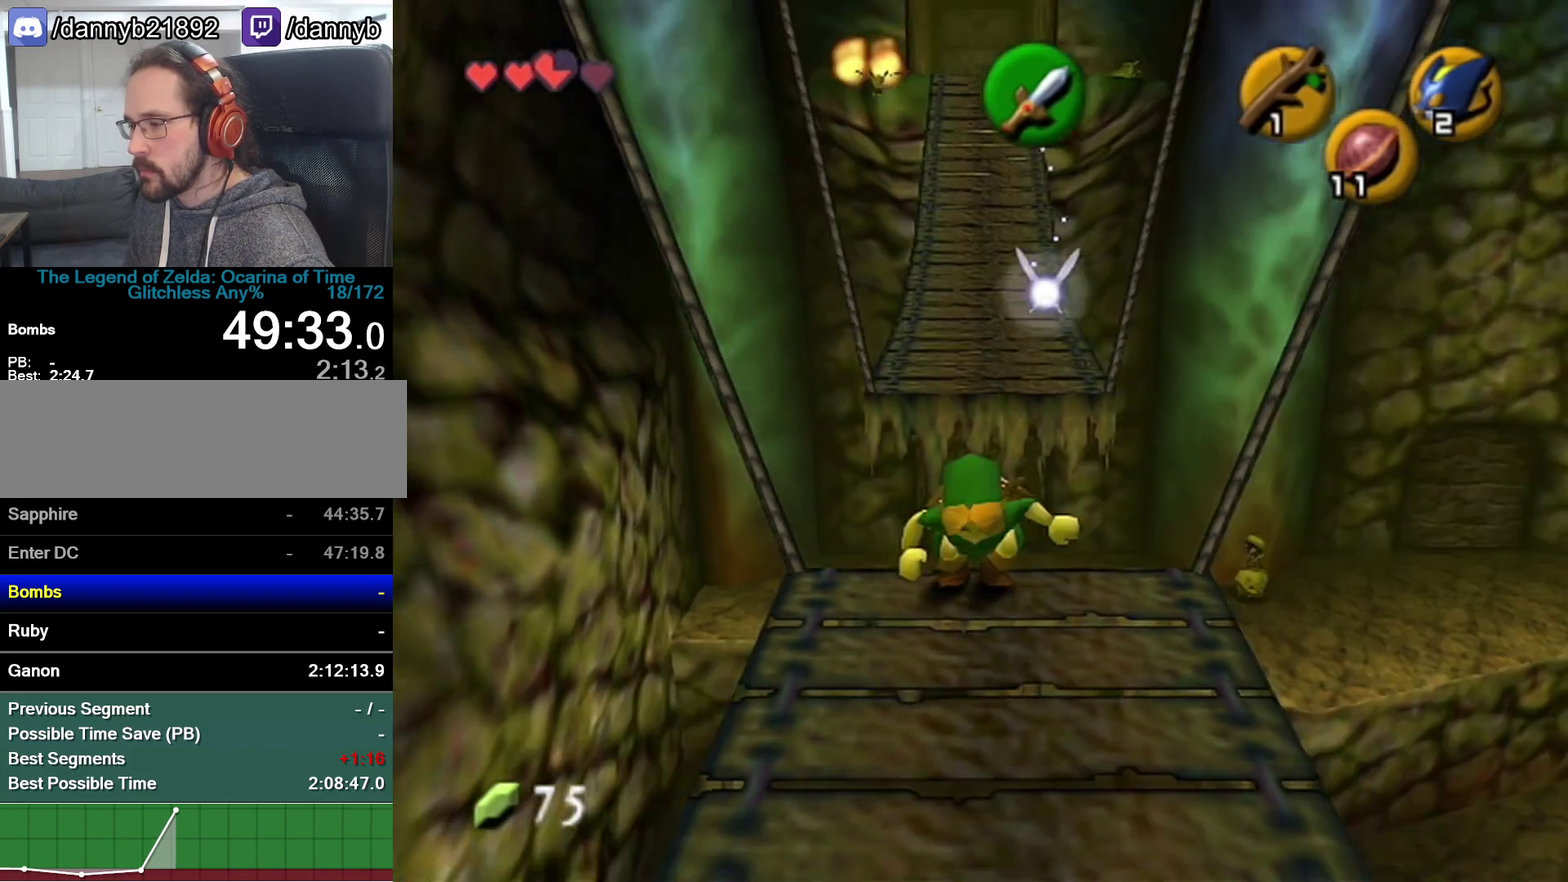
{"buttons": ["A", "Z"], "left_stick": "right", "events": [[50, "left_stick", "center"], [217, "Z", "down"], [400, "left_stick", "right"], [483, "A", "down"]]}
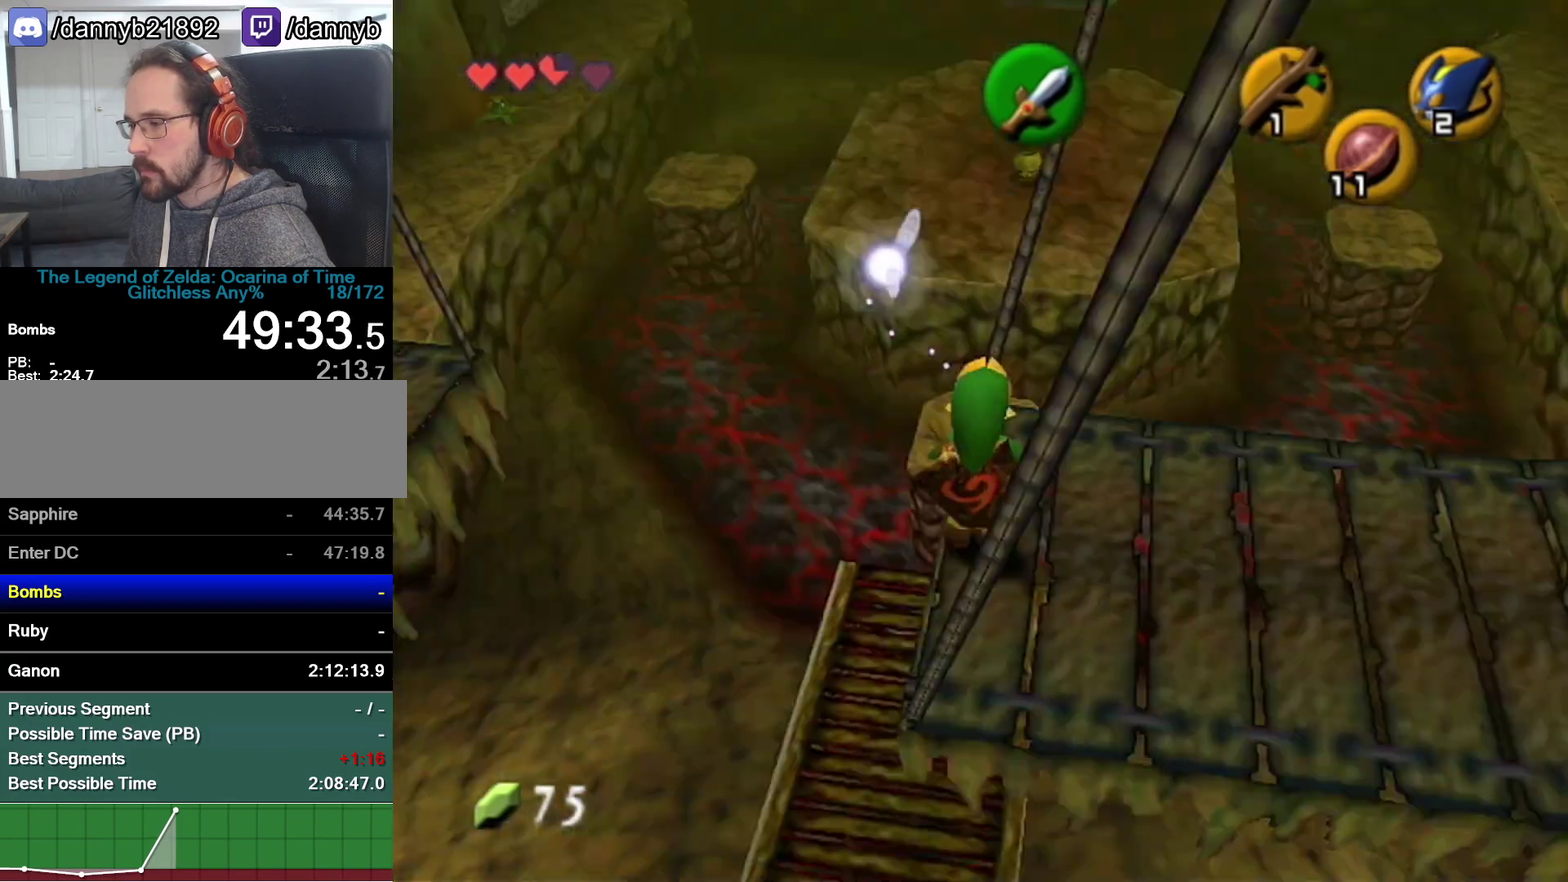
{"buttons": ["A", "Z"], "left_stick": "right", "events": [[50, "A", "up"], [117, "A", "down"], [150, "A", "up"], [217, "A", "down"], [233, "A", "up"], [300, "A", "down"], [333, "A", "up"], [433, "A", "down"], [467, "A", "up"], [500, "A", "down"]]}
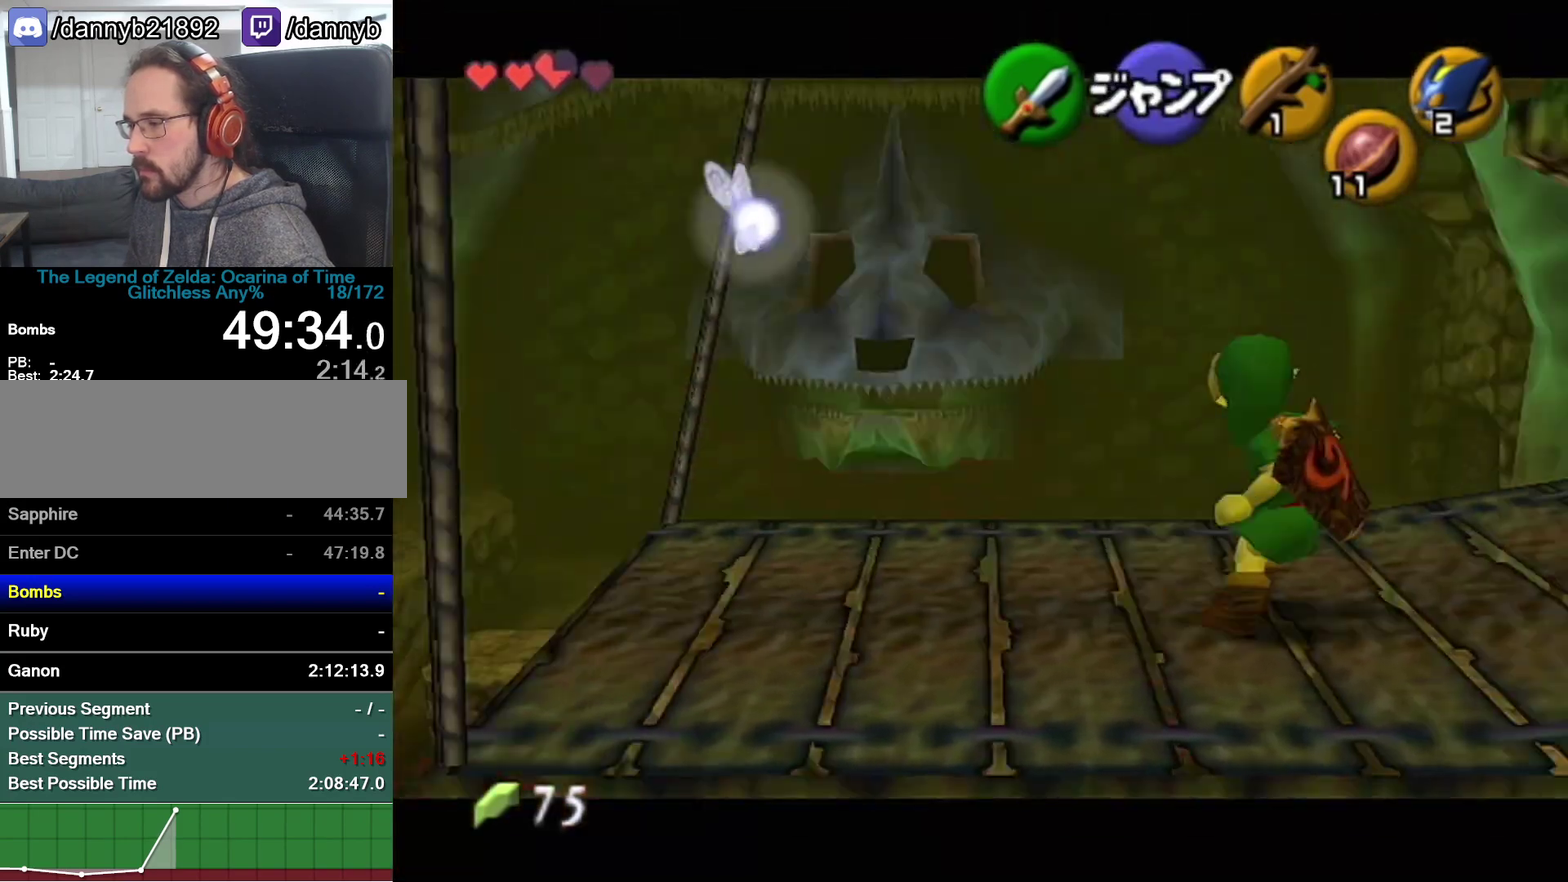
{"buttons": ["A", "Z"], "left_stick": "right", "events": [[50, "A", "up"], [83, "A", "down"], [150, "A", "up"], [183, "A", "down"], [233, "A", "up"], [267, "A", "down"], [333, "A", "up"], [400, "A", "down"], [433, "A", "up"], [500, "A", "down"]]}
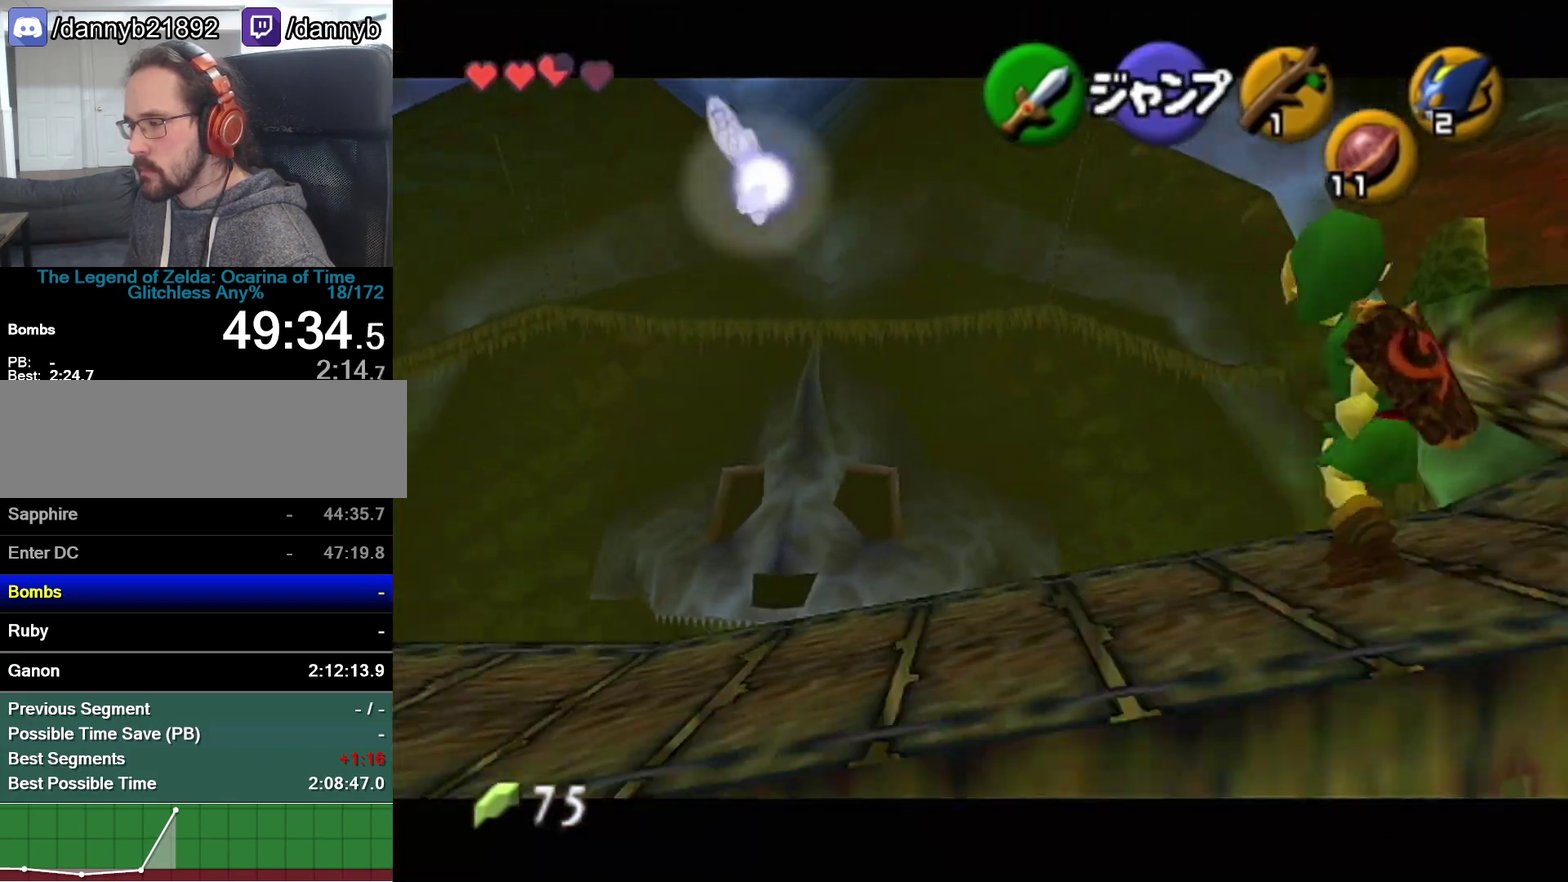
{"buttons": ["A", "Z"], "left_stick": "right", "events": [[17, "A", "up"], [83, "A", "down"], [117, "A", "up"], [150, "A", "down"], [217, "A", "up"], [250, "A", "down"], [267, "A", "up"], [333, "A", "down"], [367, "A", "up"], [433, "A", "down"], [467, "A", "up"], [483, "A", "down"]]}
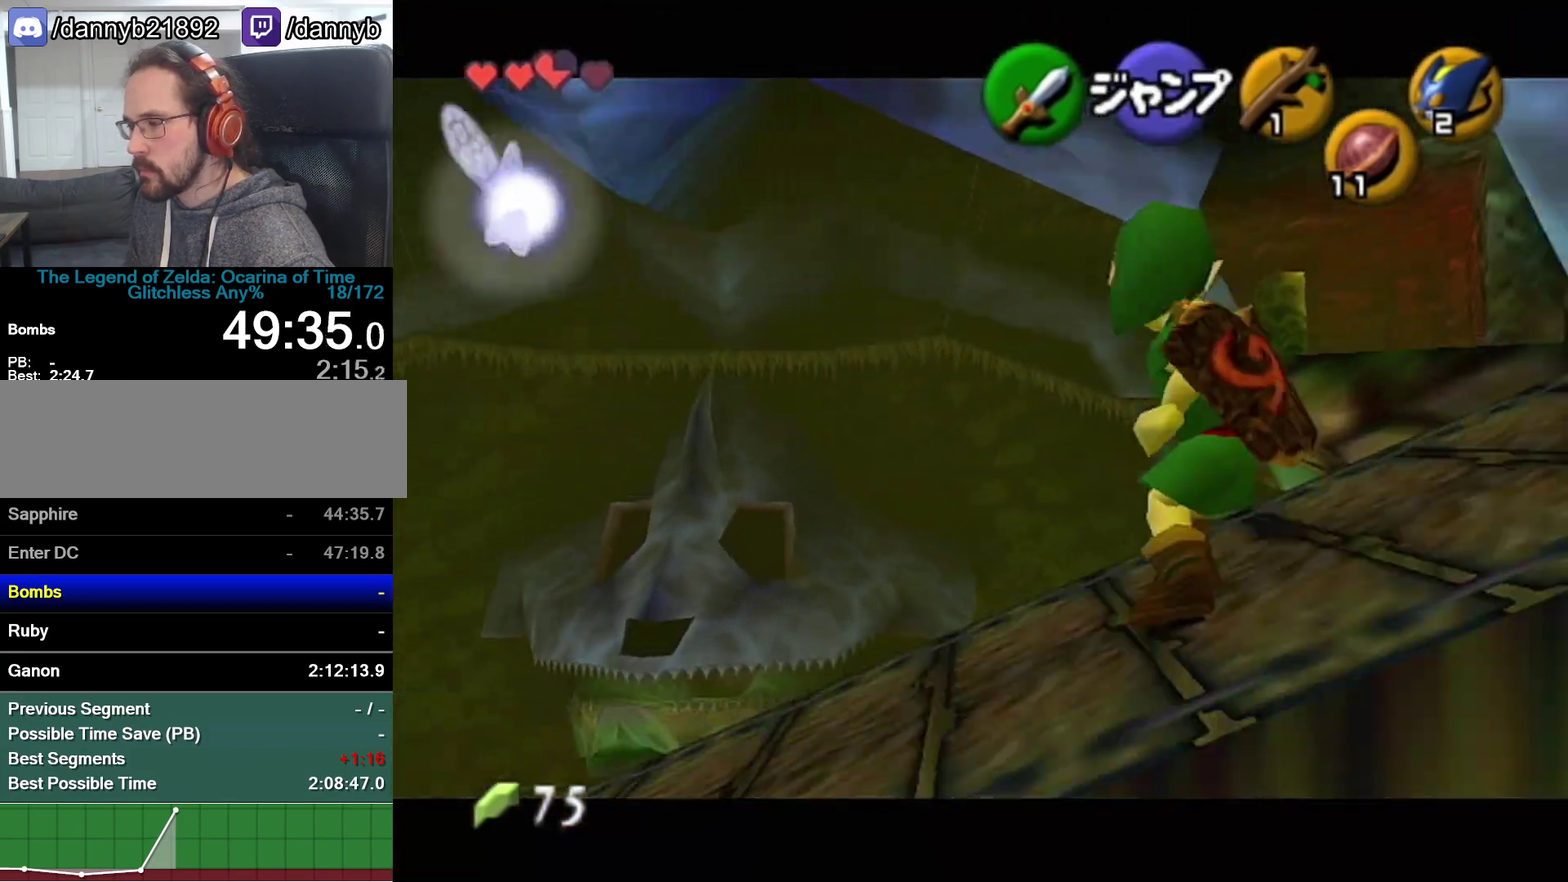
{"buttons": ["A", "Z"], "left_stick": "right", "events": [[50, "A", "up"], [83, "A", "down"], [117, "A", "up"], [150, "A", "down"], [217, "A", "up"], [233, "A", "down"], [367, "A", "up"], [400, "A", "down"], [467, "A", "up"], [483, "A", "down"]]}
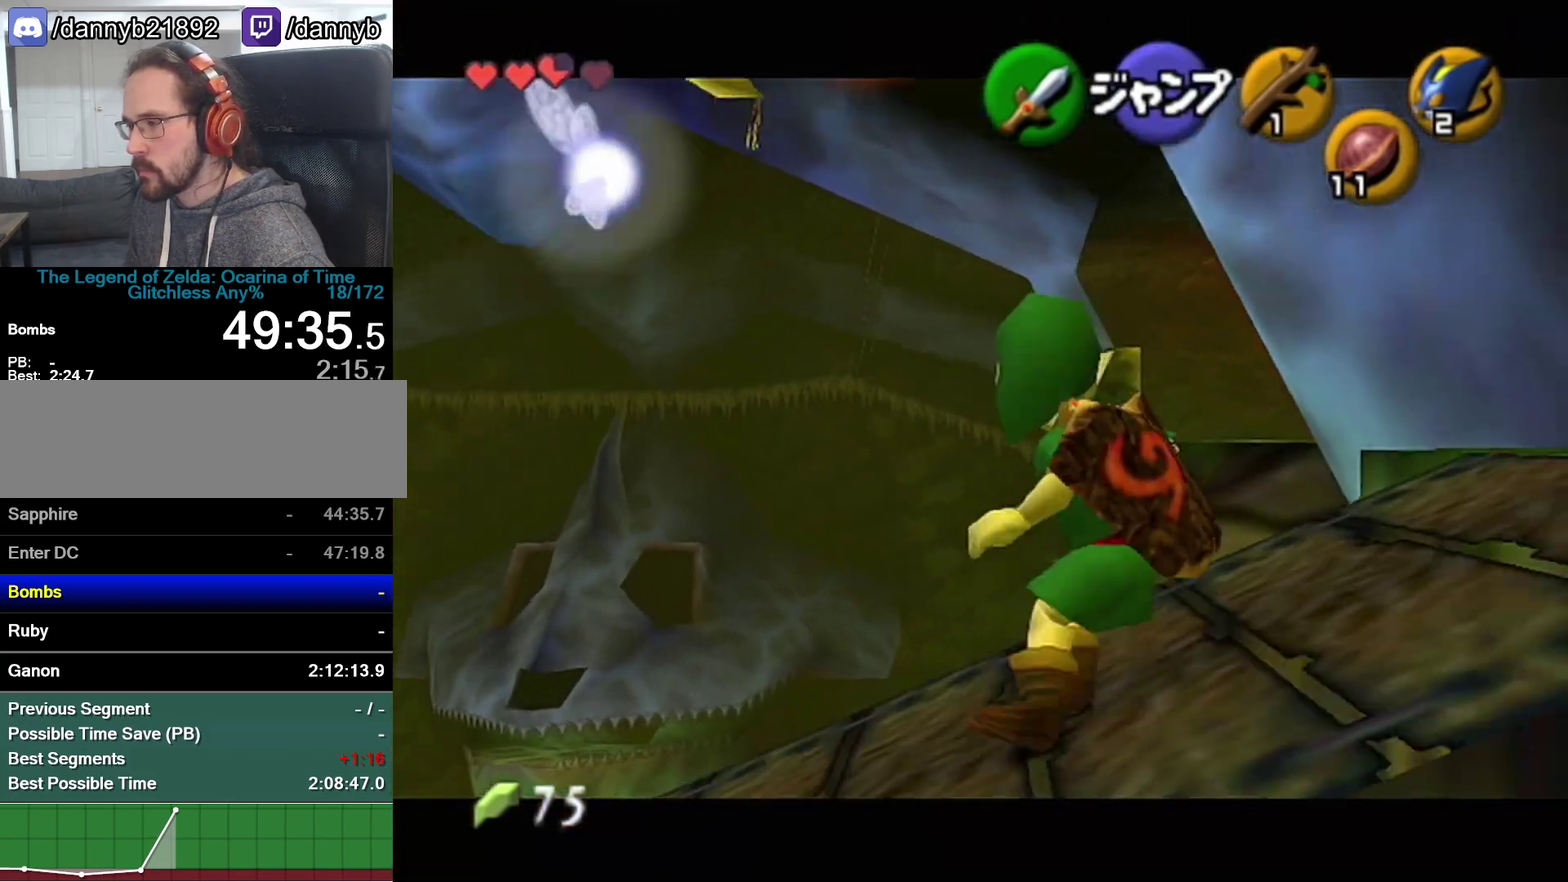
{"buttons": ["A", "Z"], "left_stick": "right", "events": [[17, "A", "up"], [83, "A", "down"], [117, "A", "up"], [150, "A", "down"], [217, "A", "up"], [250, "A", "down"], [267, "A", "up"], [333, "A", "down"], [367, "A", "up"], [400, "A", "down"], [433, "A", "up"], [483, "A", "down"]]}
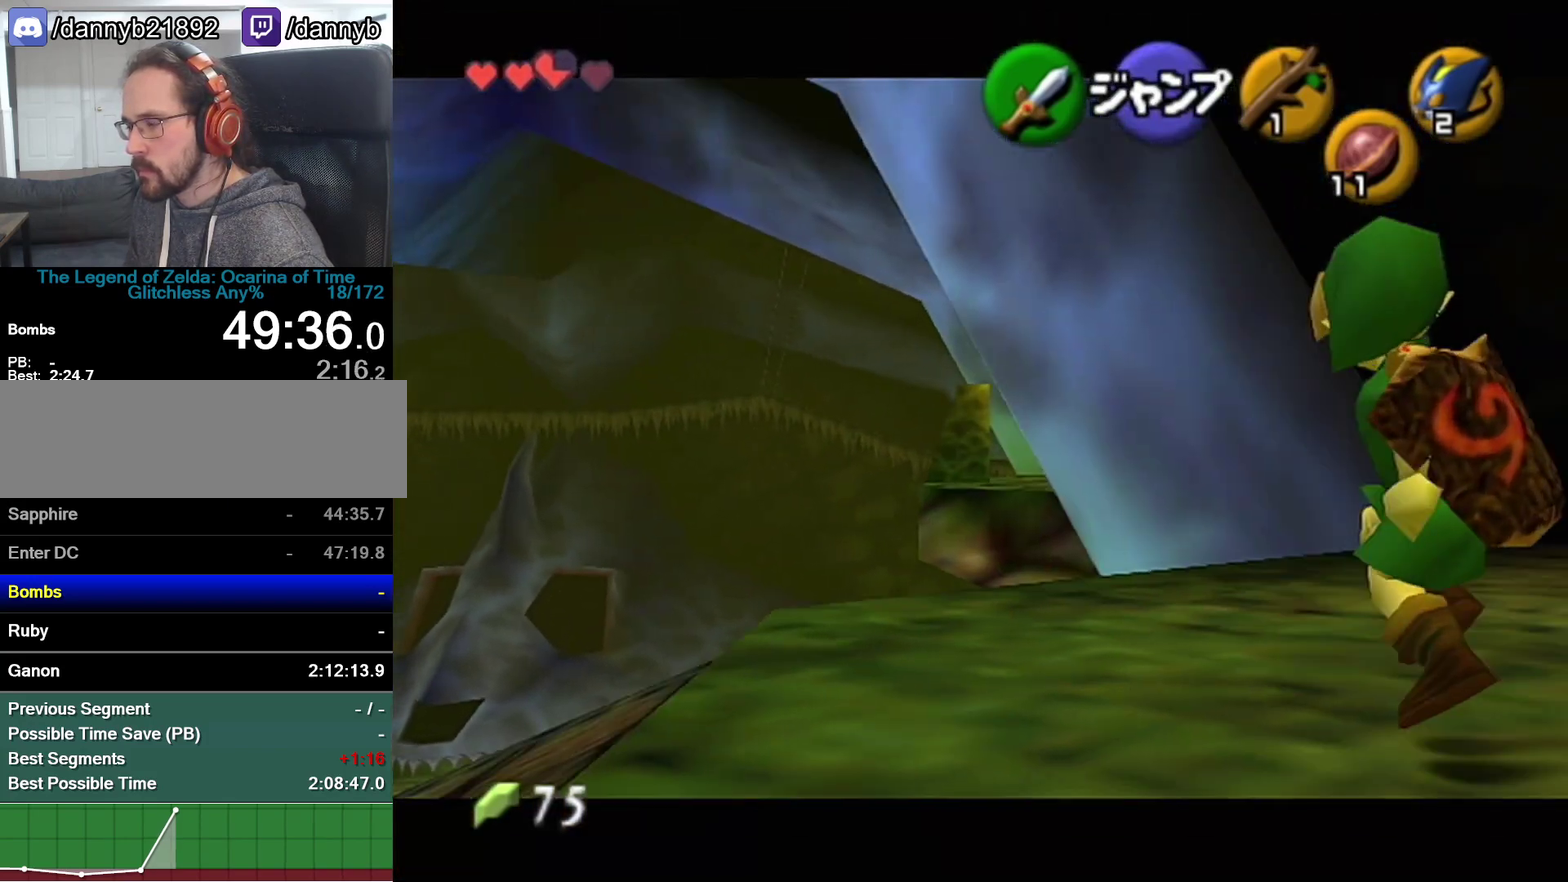
{"buttons": ["Z"], "left_stick": "right", "events": [[17, "A", "up"], [83, "A", "down"], [117, "A", "up"], [150, "A", "down"], [183, "A", "up"], [300, "A", "down"], [367, "A", "up"]]}
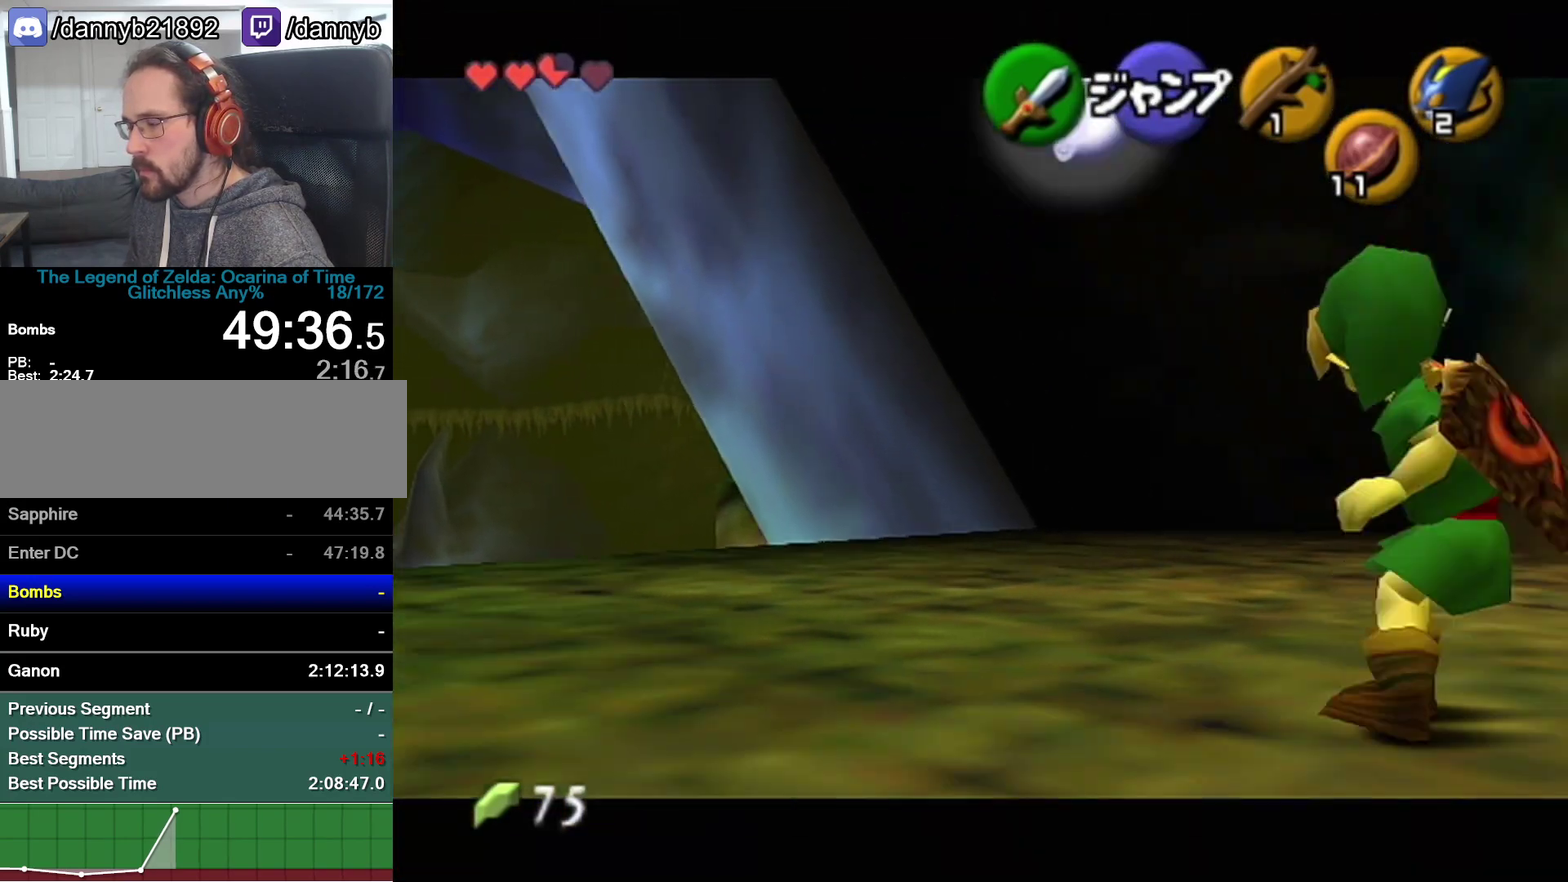
{"buttons": ["Z"], "left_stick": "right", "events": [[183, "A", "down"], [267, "A", "up"]]}
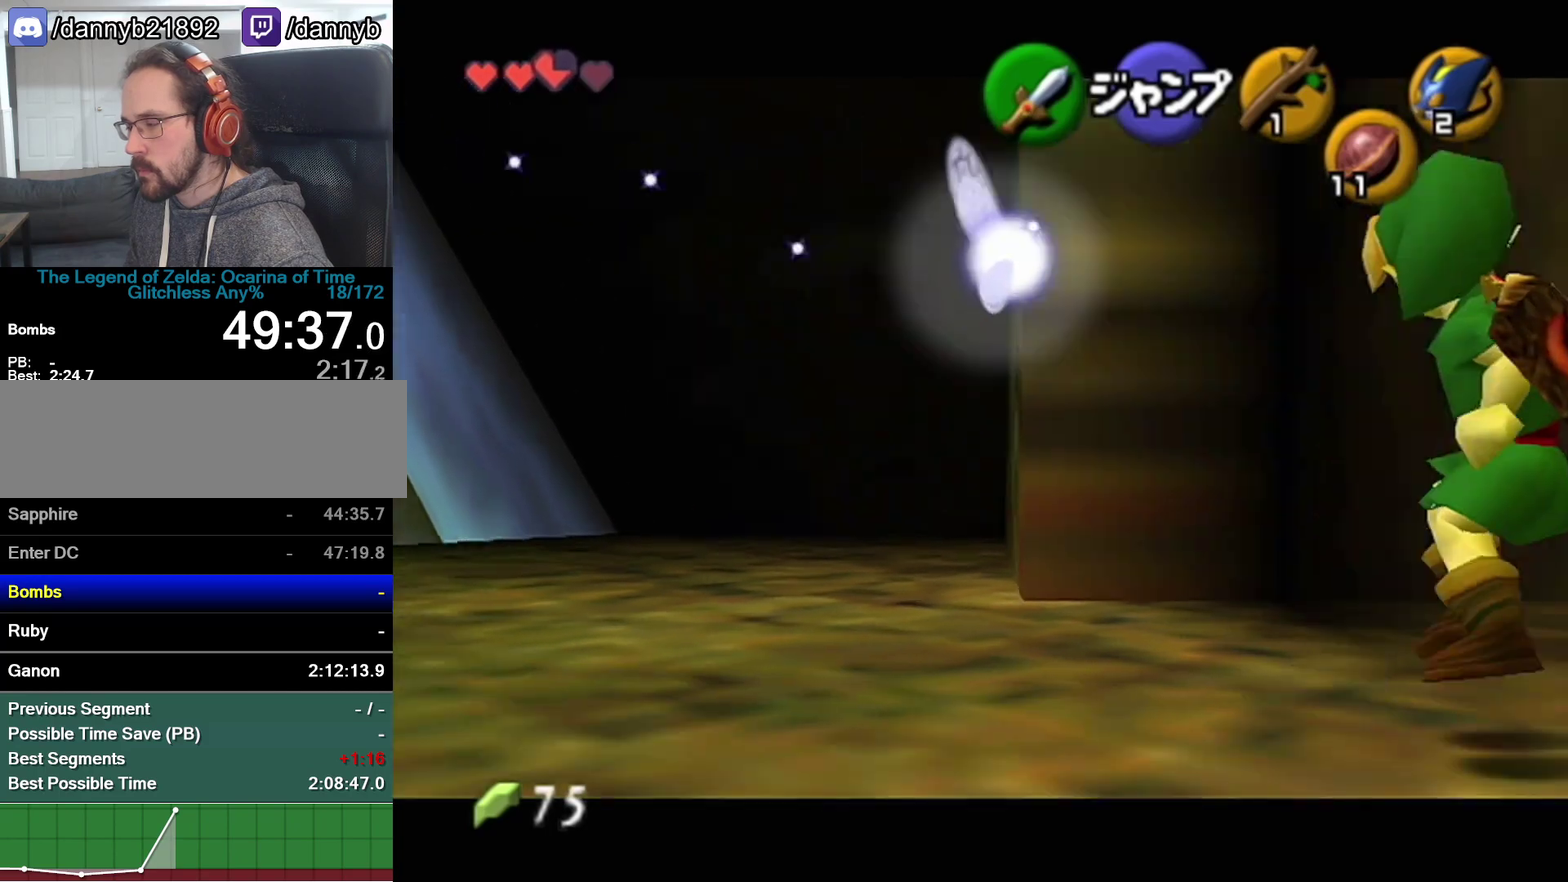
{"buttons": ["A", "Z"], "left_stick": "right", "events": [[83, "A", "down"], [150, "A", "up"], [433, "A", "down"]]}
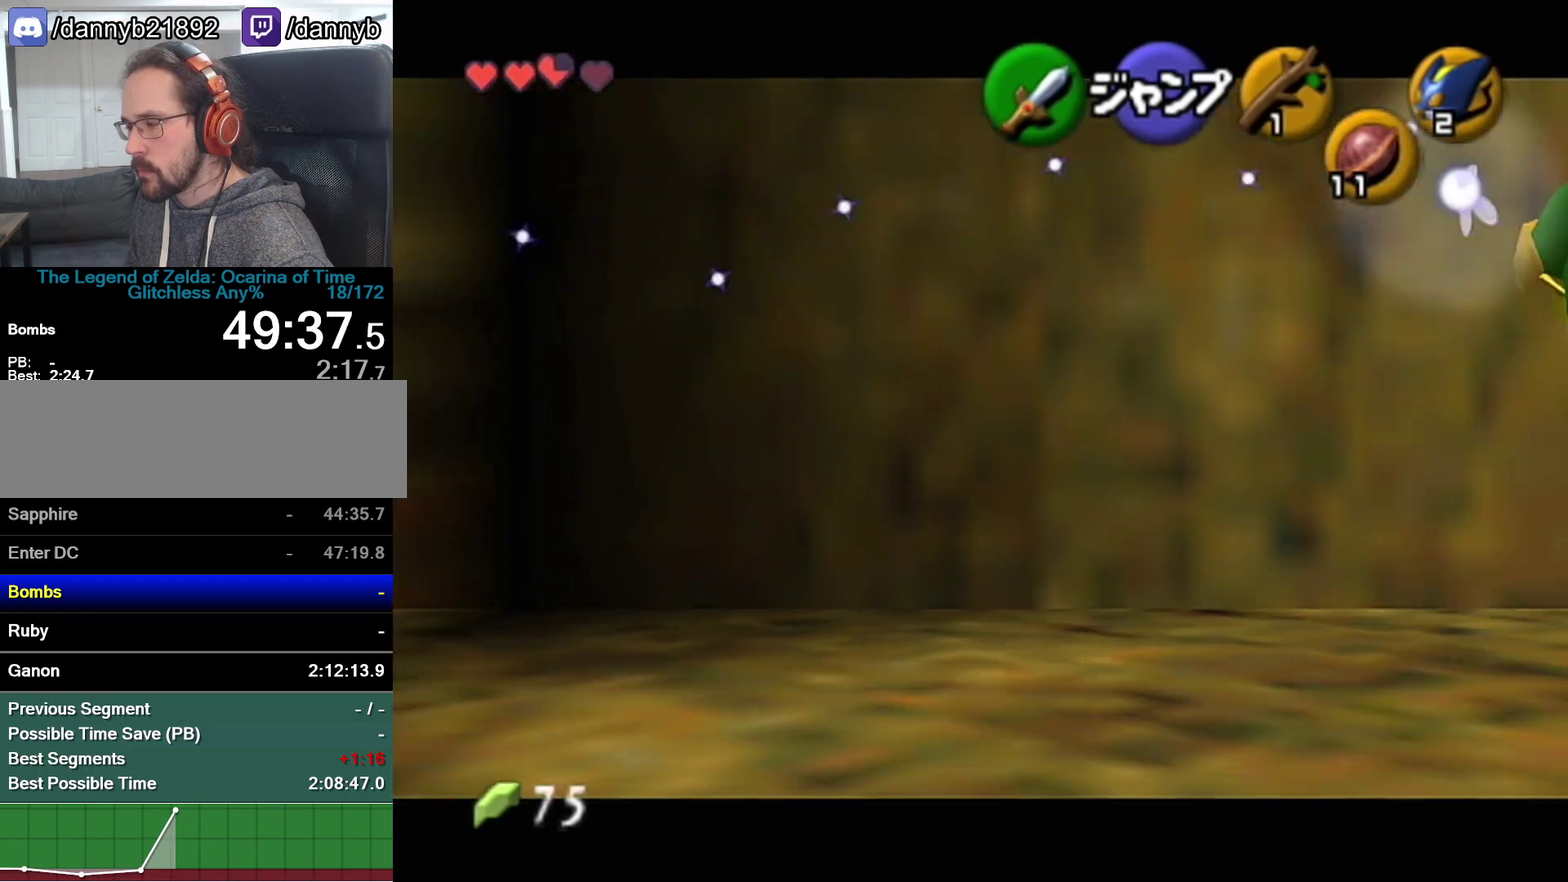
{"buttons": ["Z"], "left_stick": "right", "events": [[17, "A", "up"], [333, "A", "down"], [400, "A", "up"]]}
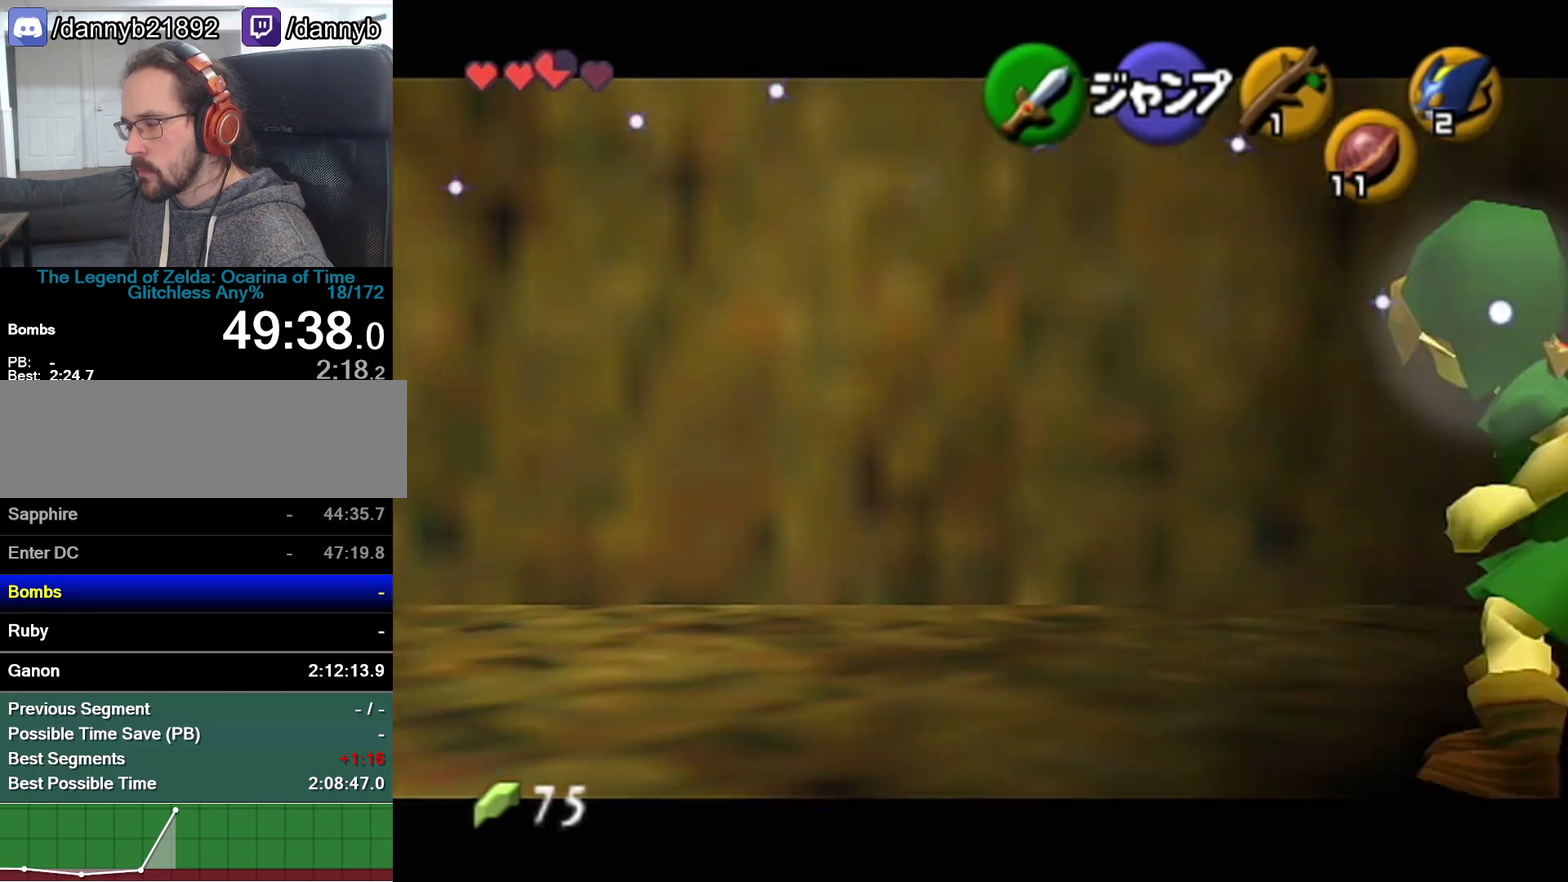
{"buttons": [], "left_stick": "right", "events": [[183, "A", "down"], [233, "A", "up"], [300, "Z", "up"]]}
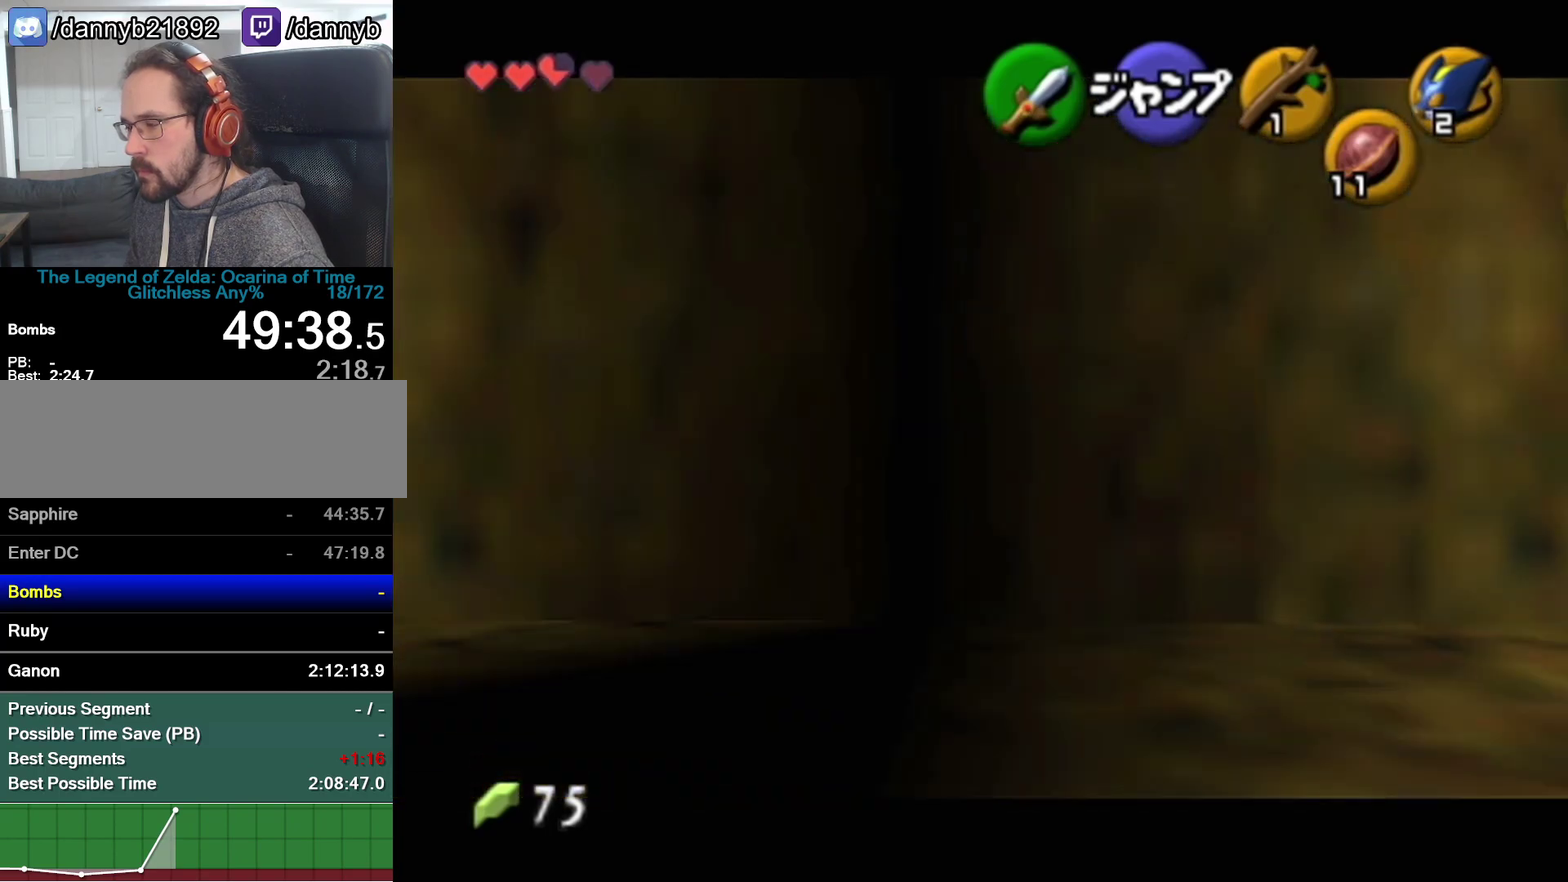
{"buttons": ["Z"], "left_stick": "up", "events": [[150, "A", "down"], [217, "A", "up"], [233, "Z", "down"], [333, "left_stick", "up"]]}
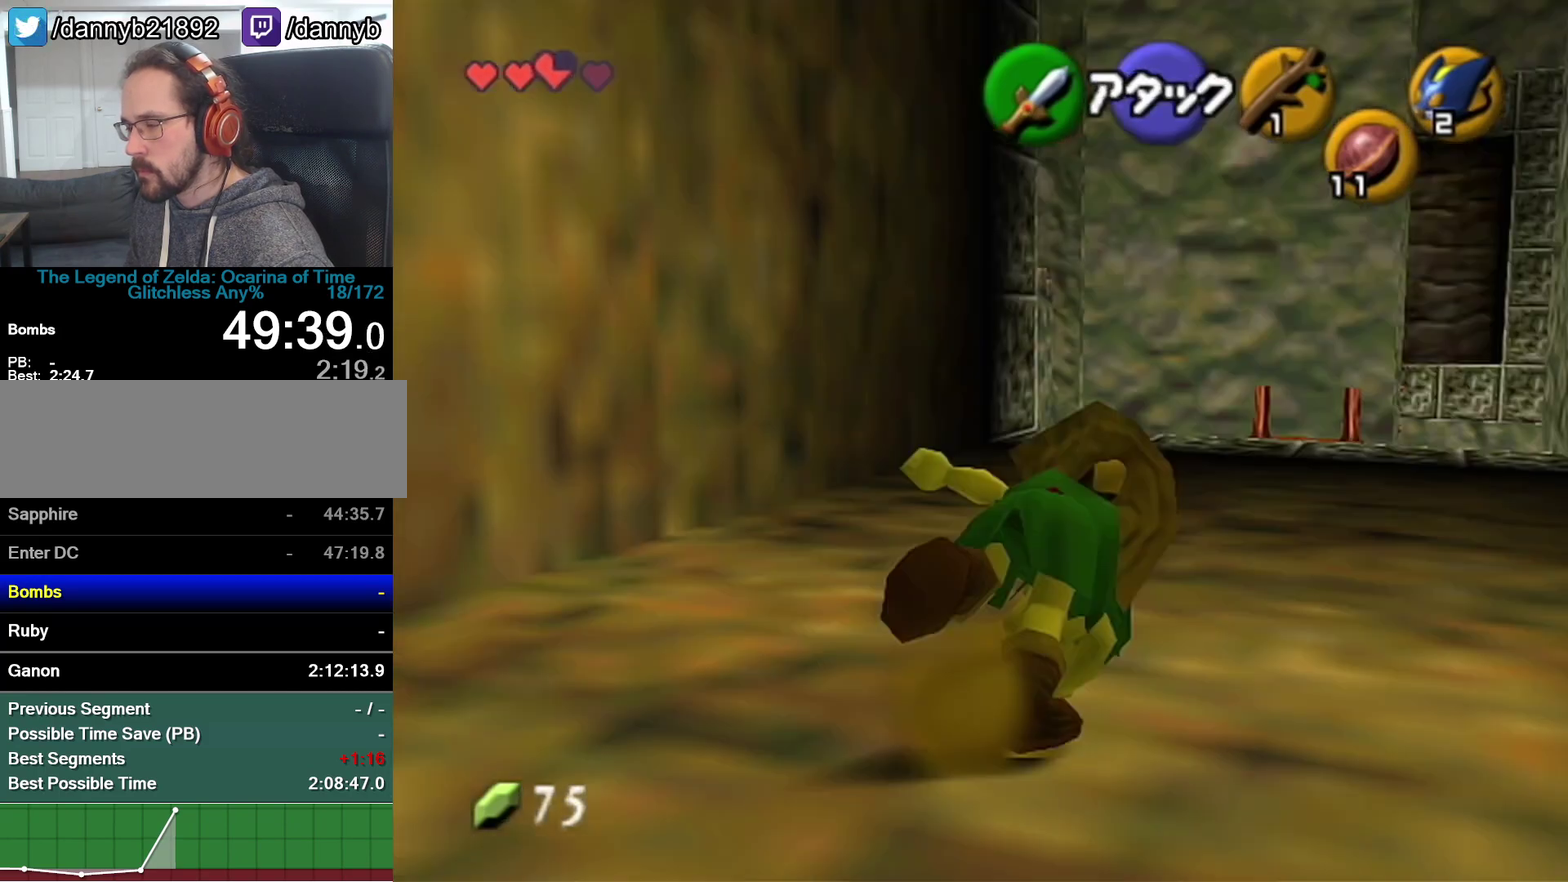
{"buttons": ["A", "Z"], "left_stick": "up", "events": [[433, "A", "down"]]}
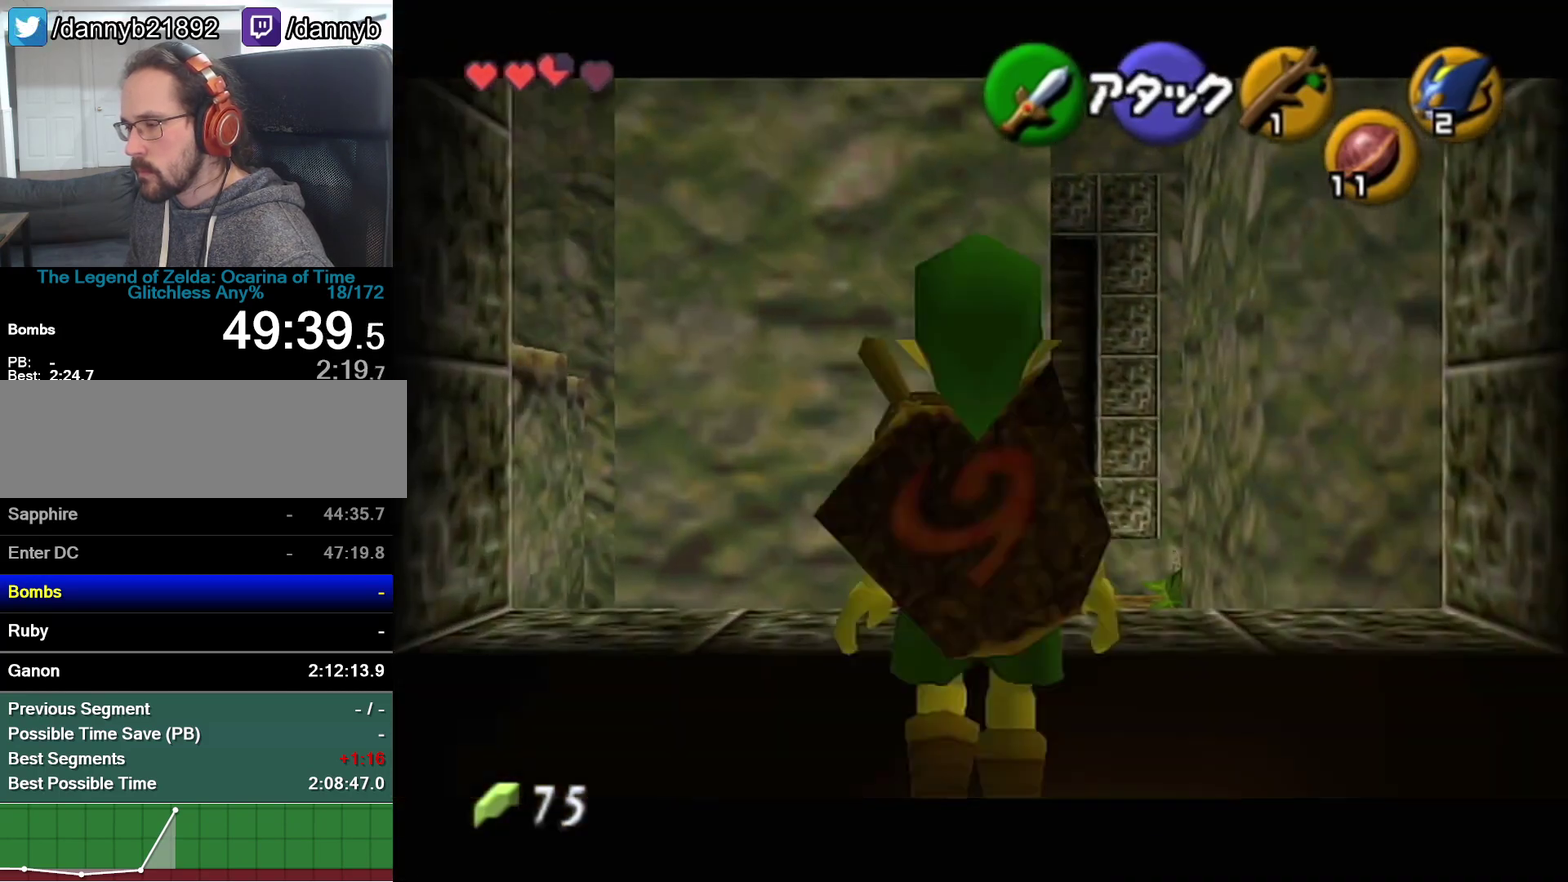
{"buttons": ["Z"], "left_stick": "up", "events": [[83, "A", "up"]]}
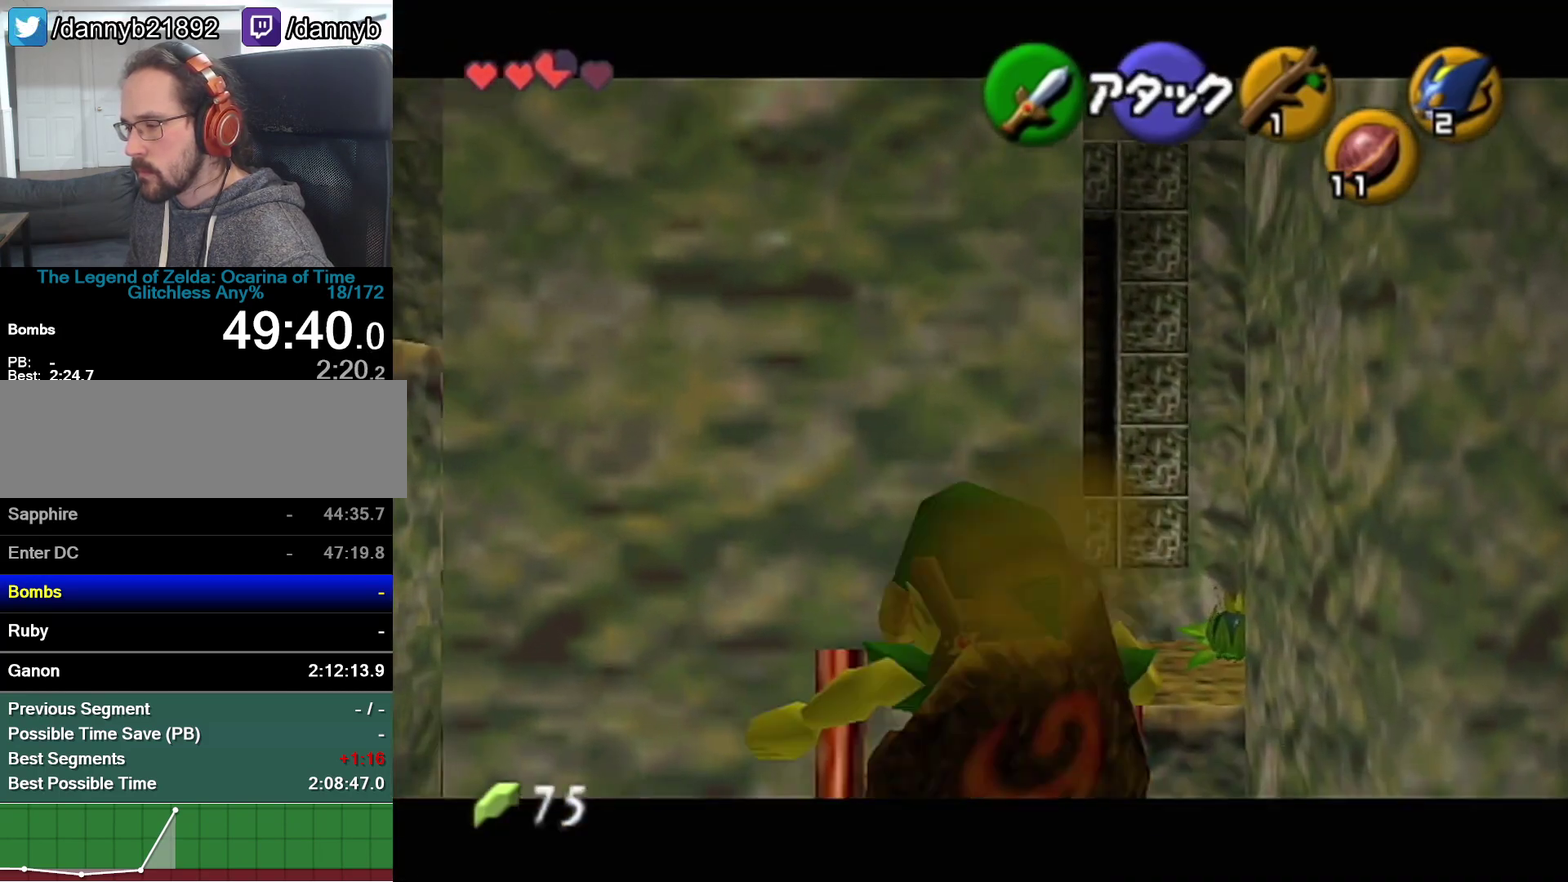
{"buttons": ["Z"], "left_stick": "center", "events": [[83, "left_stick", "center"]]}
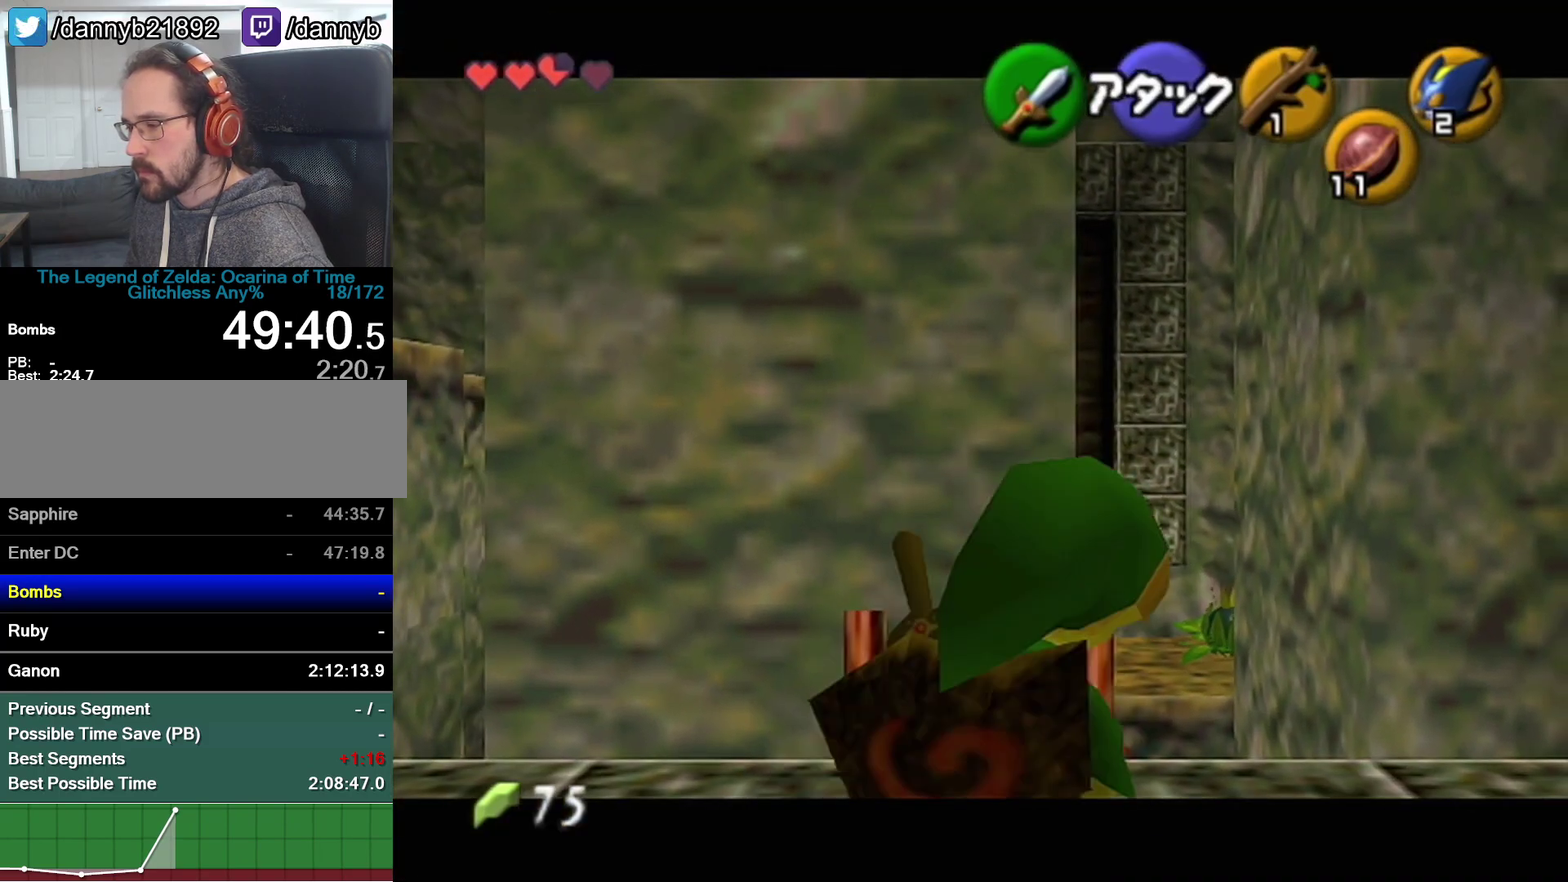
{"buttons": ["A", "Z"], "left_stick": "right", "events": [[400, "left_stick", "right"], [433, "A", "down"]]}
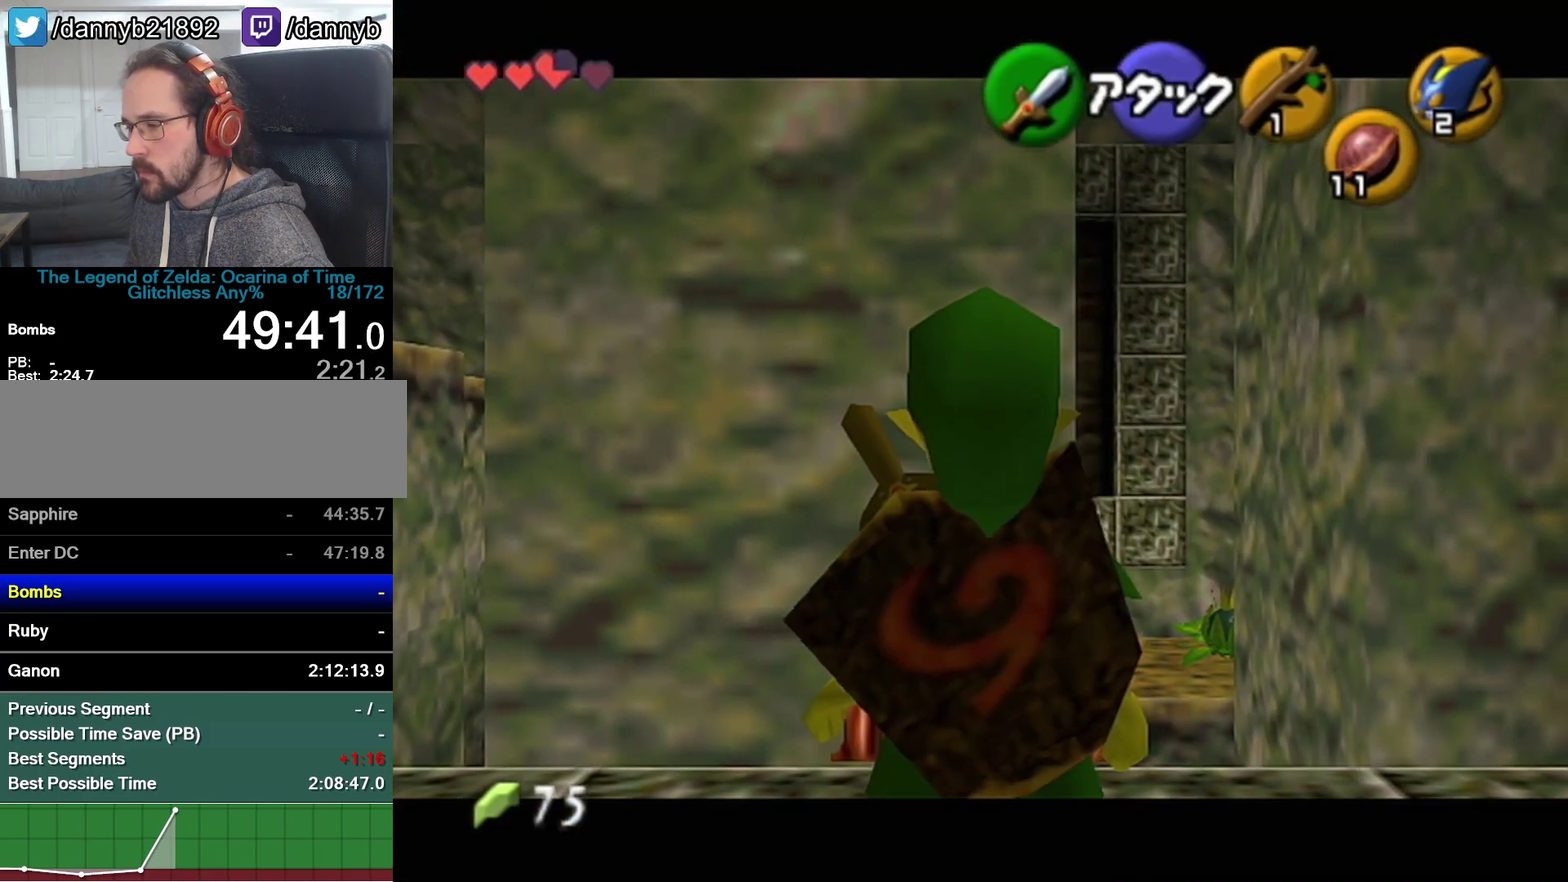
{"buttons": ["Z"], "left_stick": "center", "events": [[17, "A", "up"], [50, "left_stick", "center"], [233, "left_stick", "left"], [283, "A", "down"], [333, "A", "up"], [433, "left_stick", "center"]]}
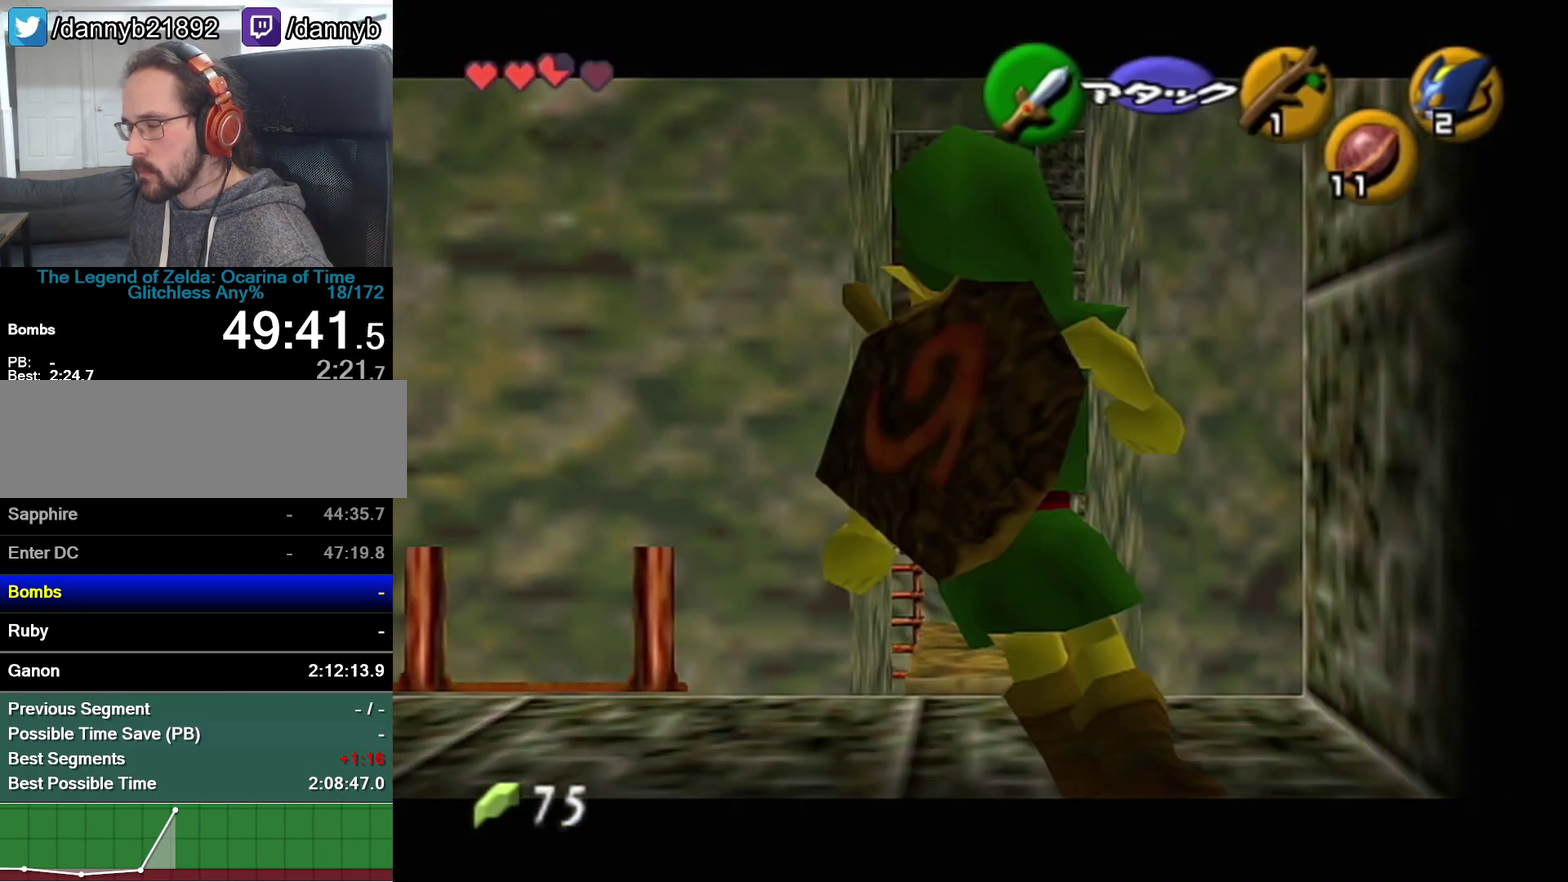
{"buttons": [], "left_stick": "center", "events": [[117, "A", "down"], [217, "A", "up"], [250, "Z", "up"]]}
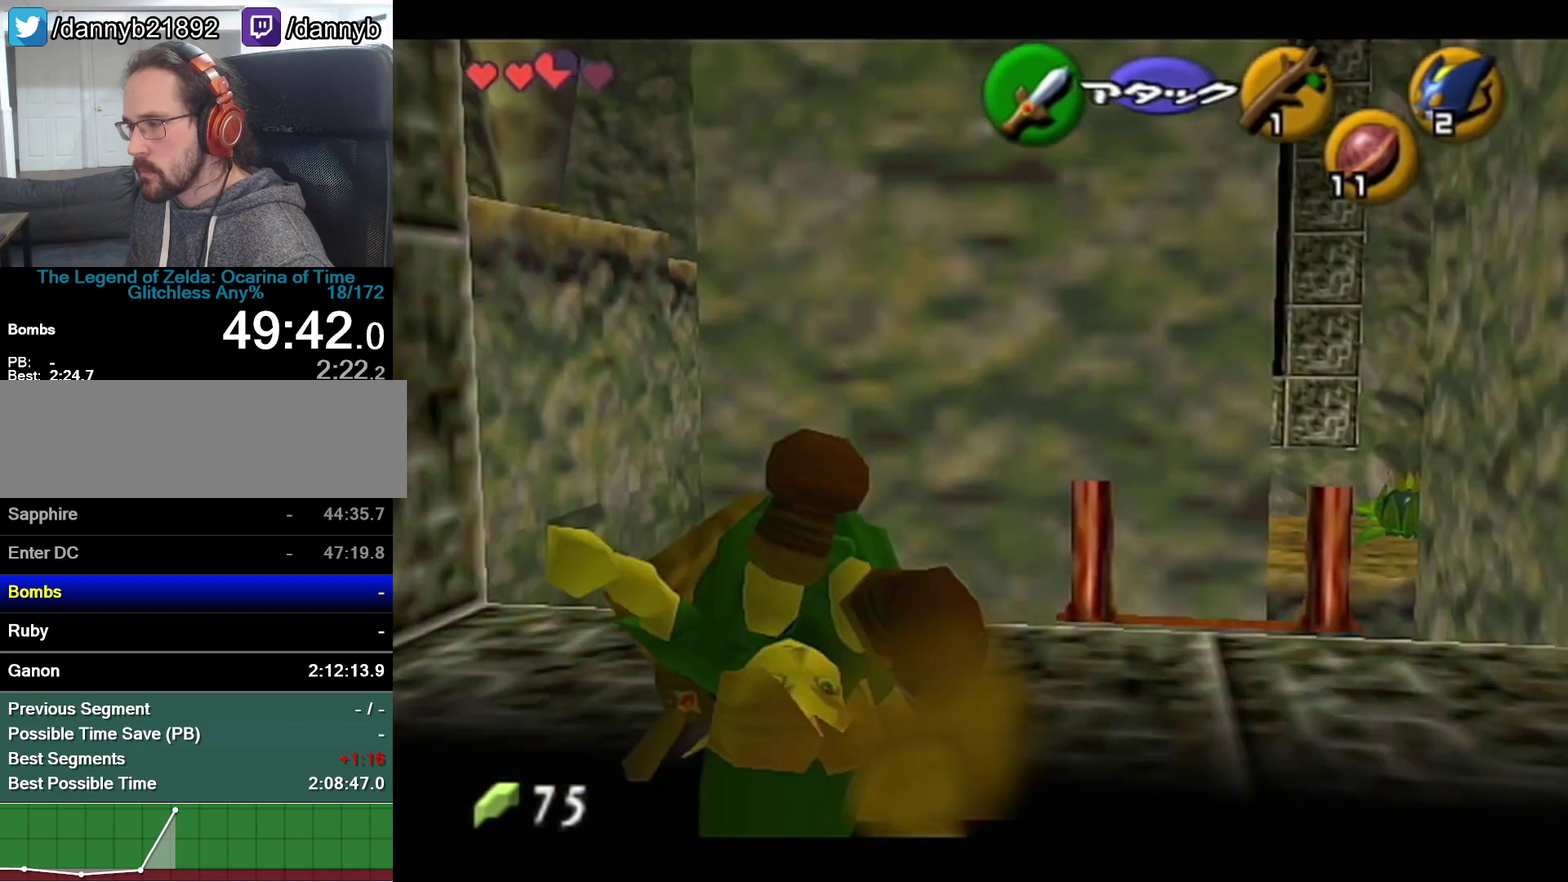
{"buttons": [], "left_stick": "center", "events": [[367, "B", "down"], [433, "B", "up"]]}
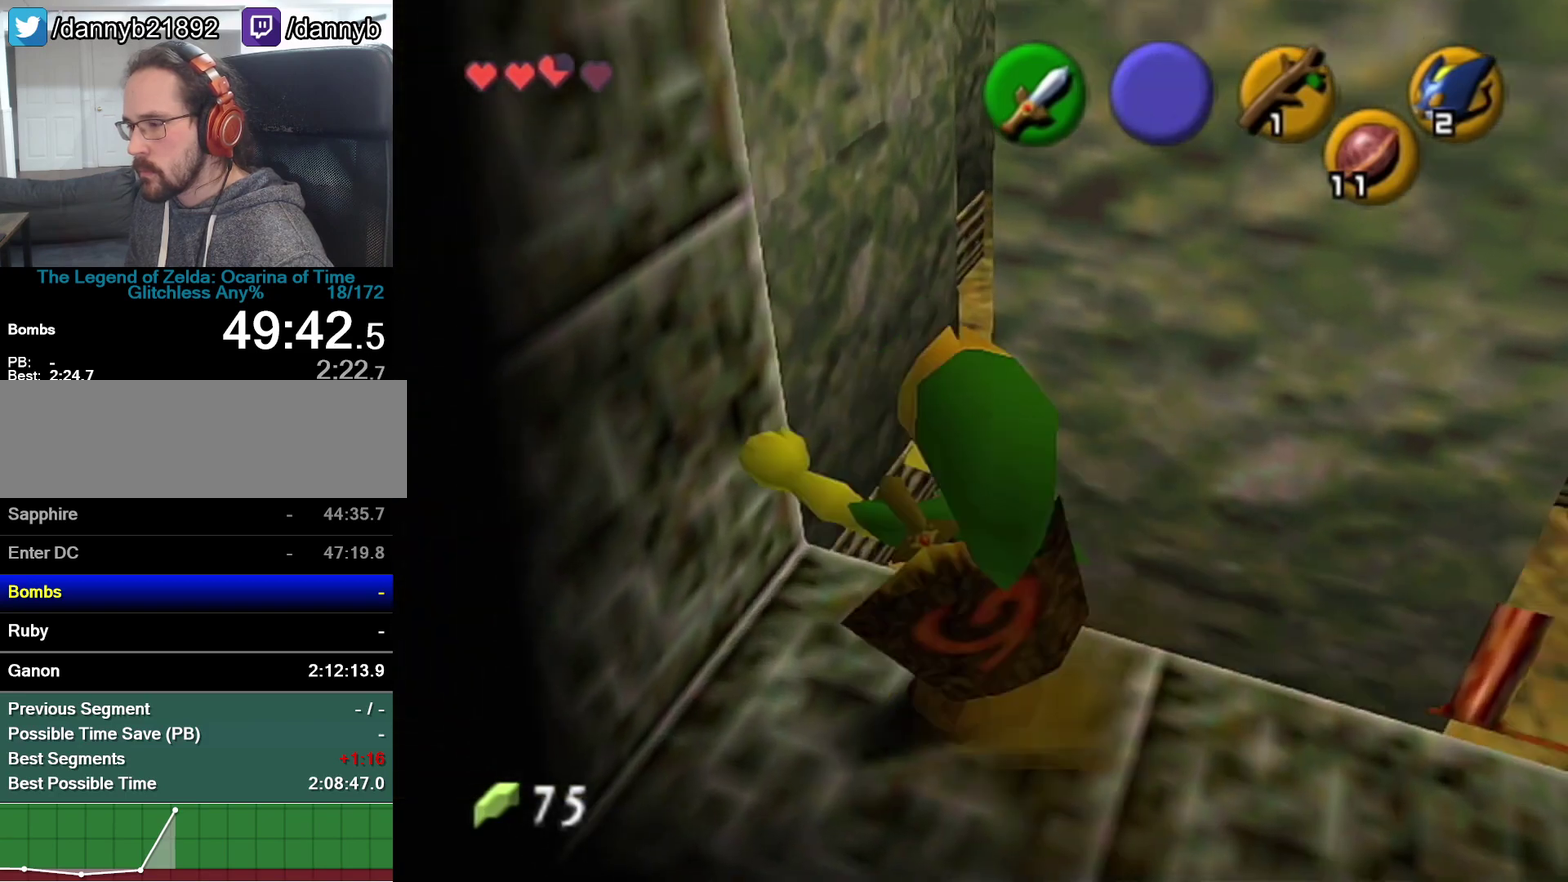
{"buttons": [], "left_stick": "center", "events": [[400, "C_RIGHT", "down"], [500, "C_RIGHT", "up"]]}
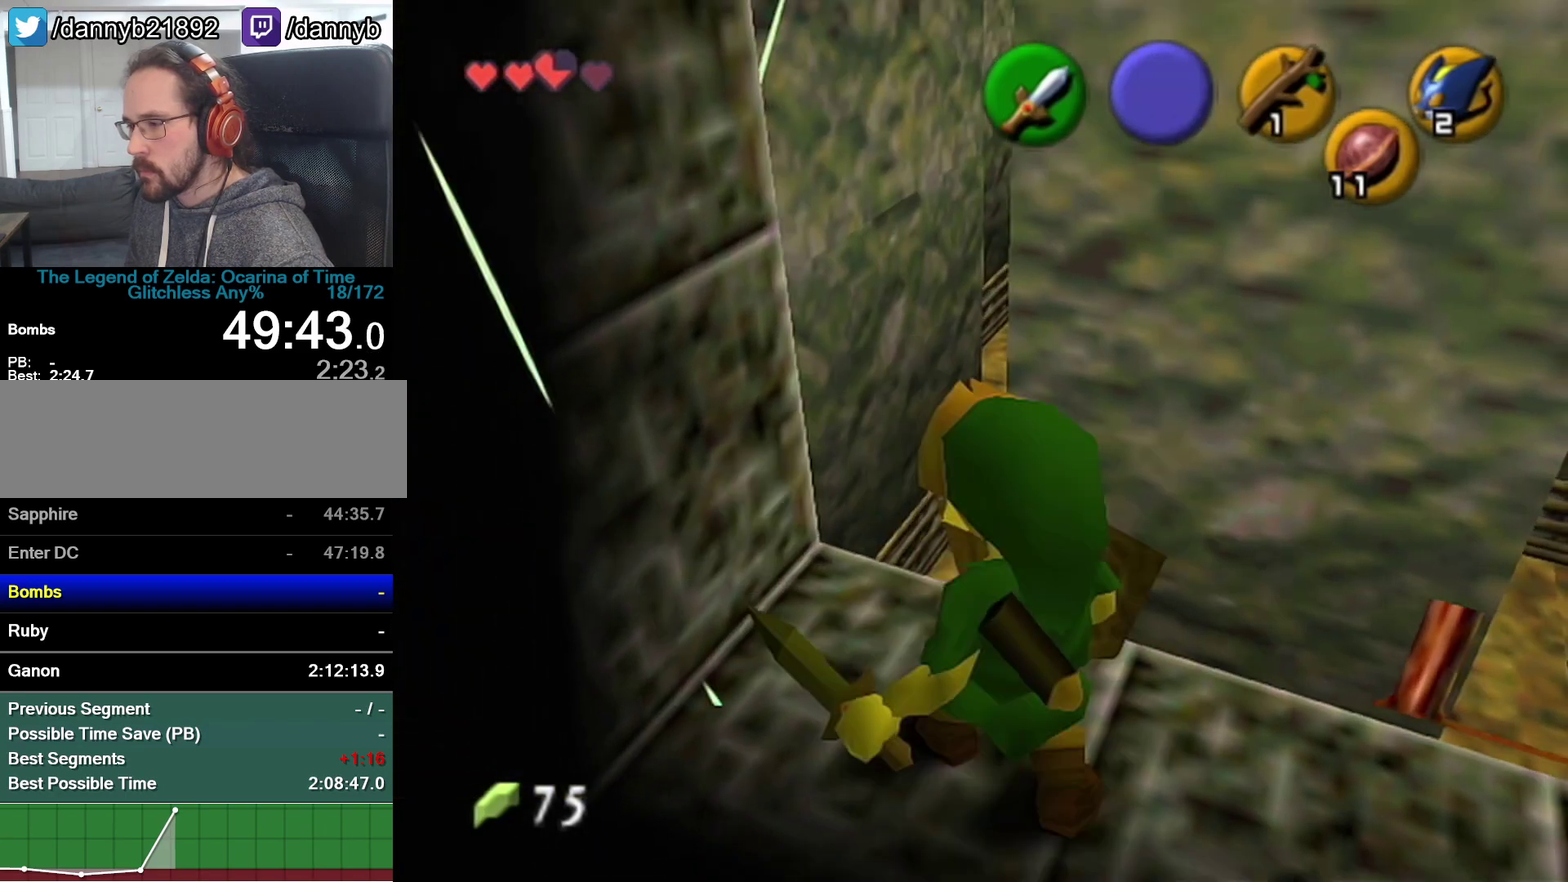
{"buttons": ["Z"], "left_stick": "center", "events": [[233, "Z", "down"]]}
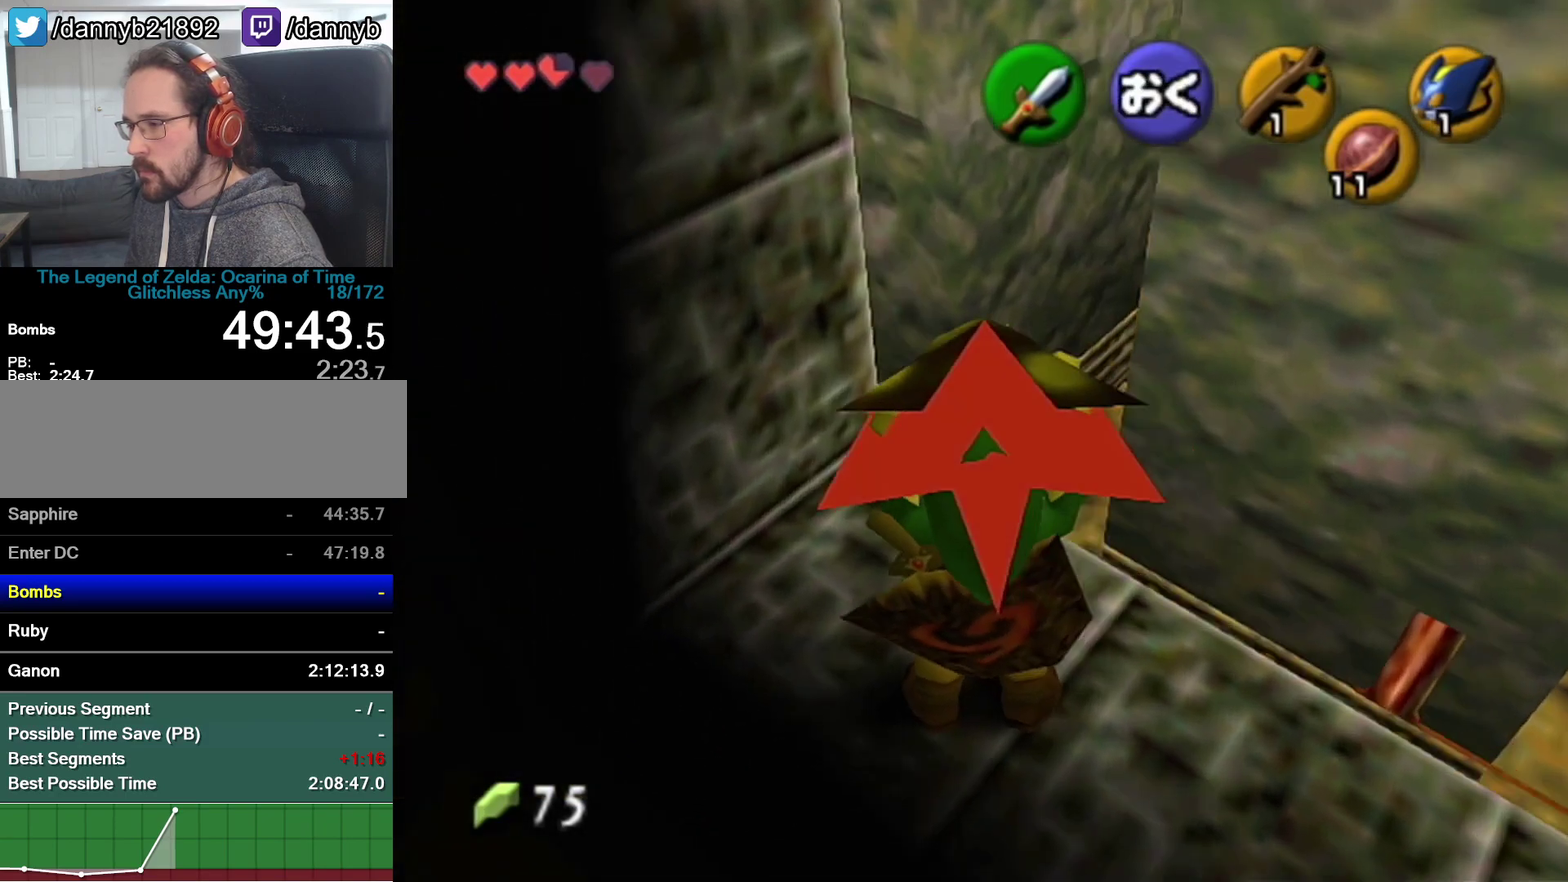
{"buttons": ["Z"], "left_stick": "center"}